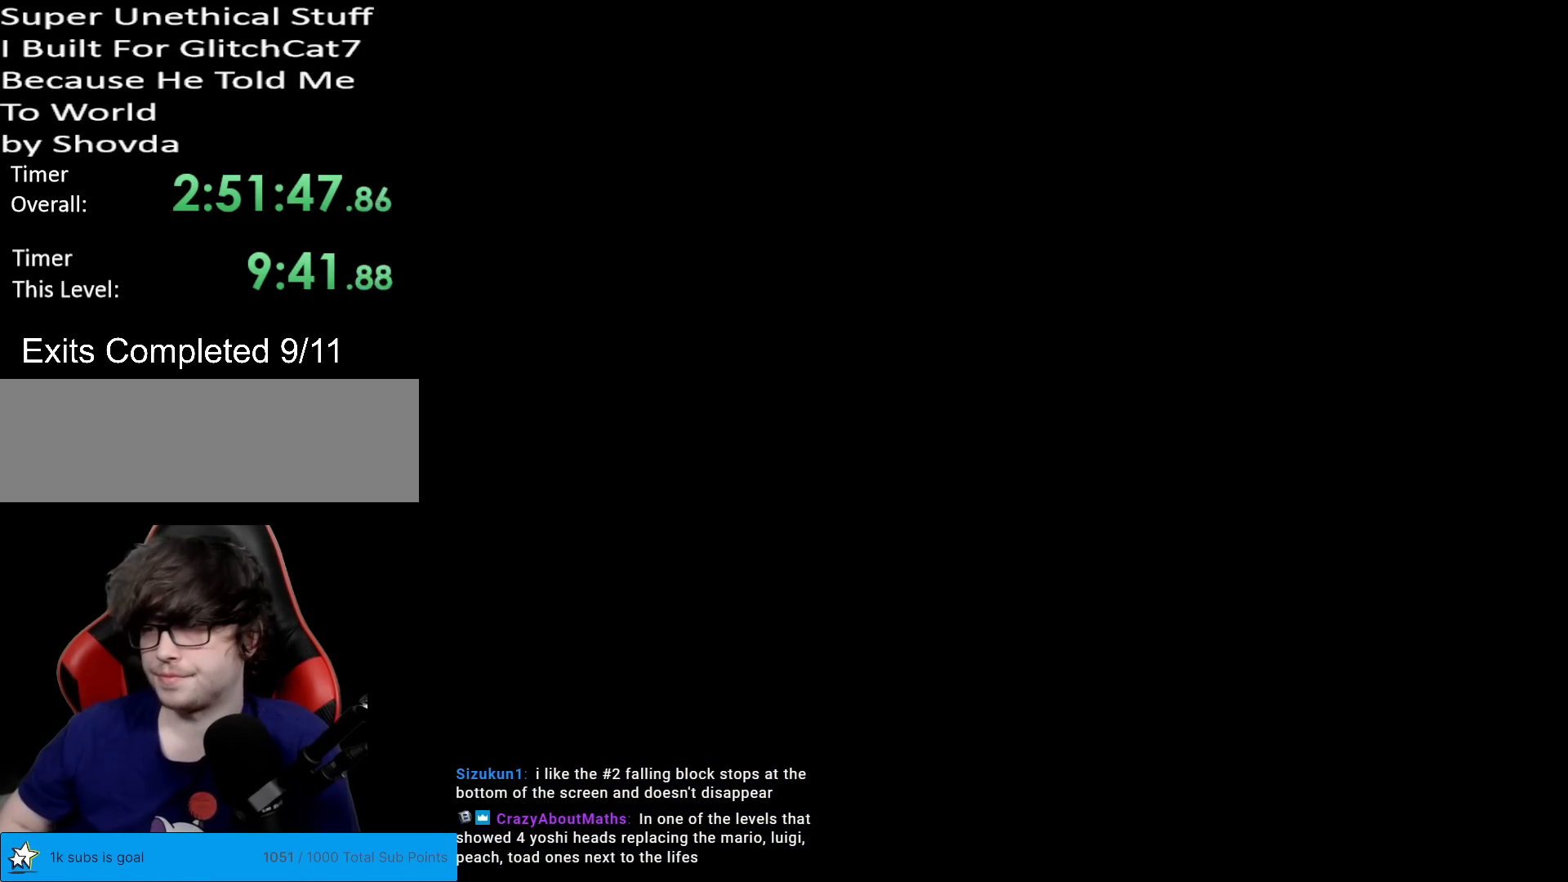
Gameplay with a controller (Nintendo layout); each line is a JSON object with the inputs held at the frame after it. "events" lists button and stick changes between this image and that frame as [ms after this image, input, new state], when the widget could be followed in between. Not read: L3 R3.
{"buttons": [], "events": []}
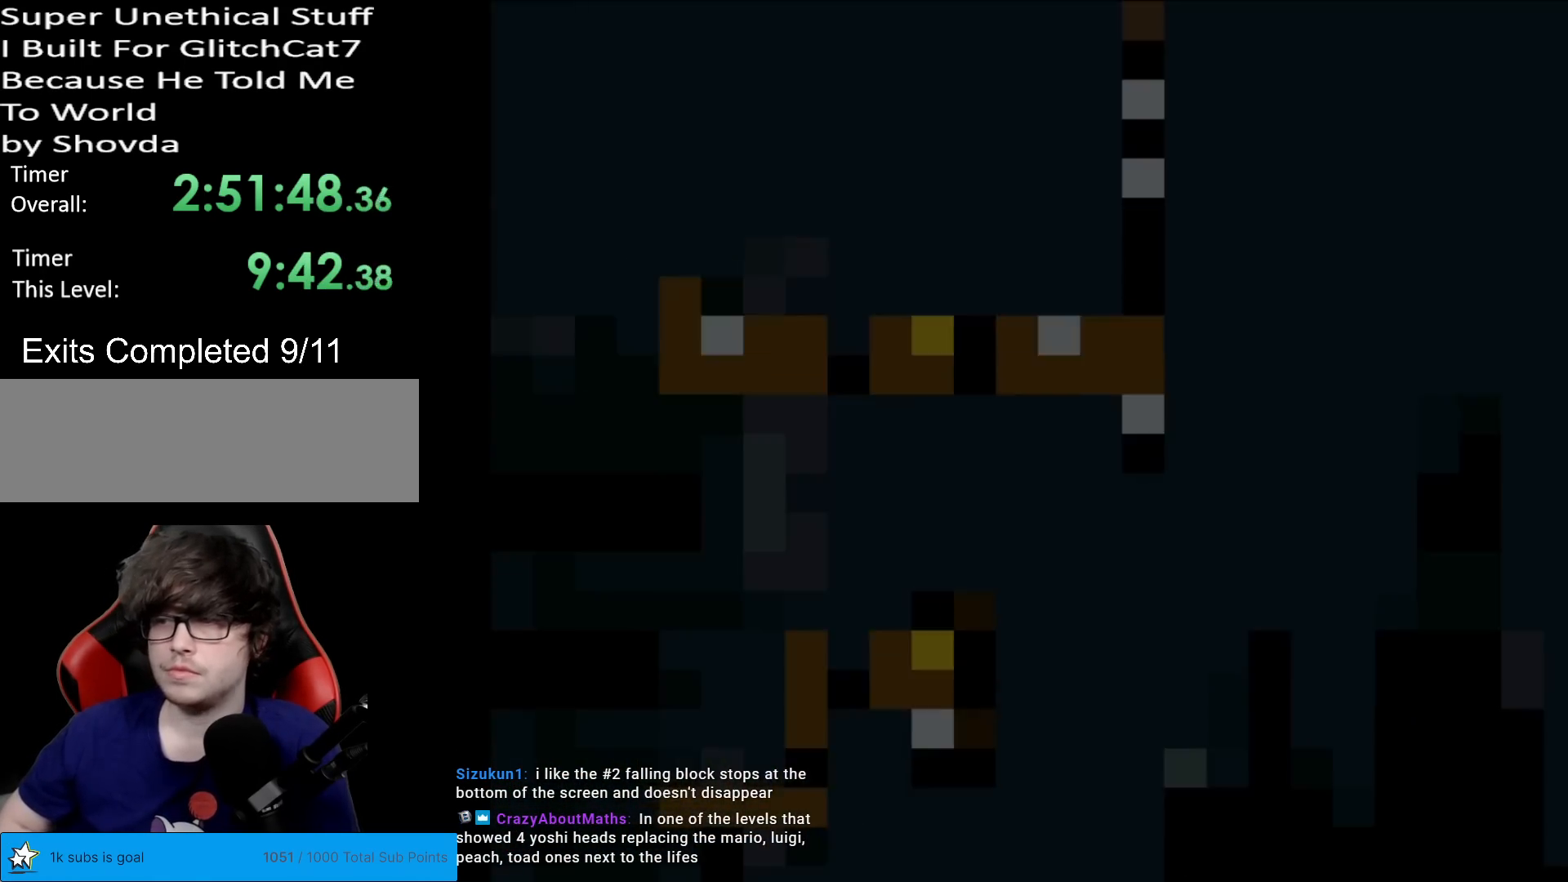
{"buttons": ["A", "X"], "events": [[167, "X", "down"], [484, "A", "down"]]}
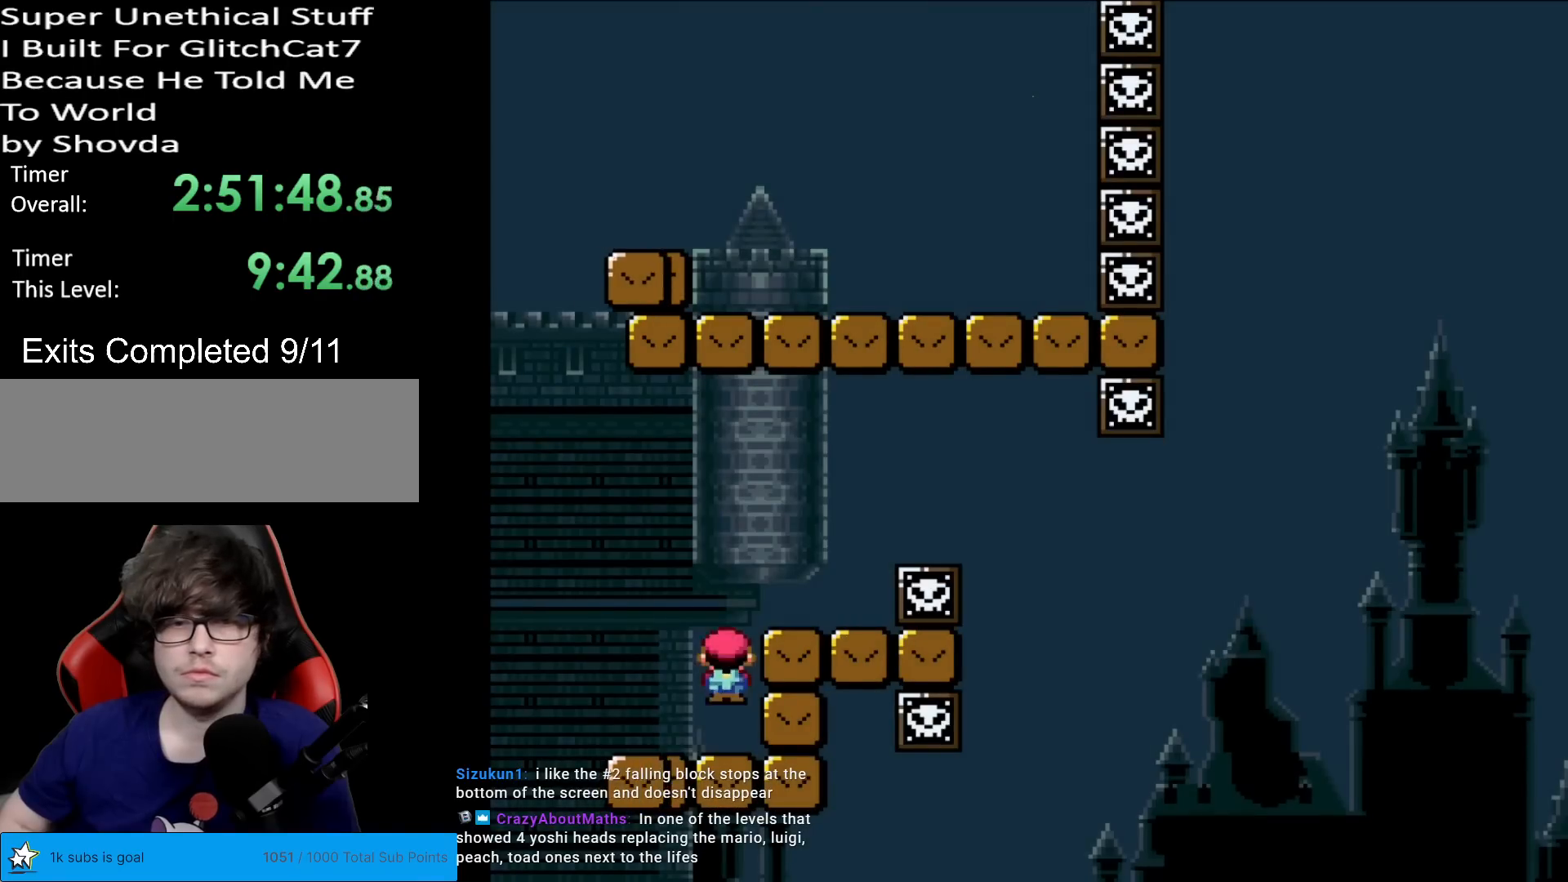
{"buttons": ["A", "X", "DPAD_LEFT"], "events": [[133, "DPAD_RIGHT", "down"], [417, "DPAD_RIGHT", "up"], [434, "DPAD_UP", "down"], [450, "DPAD_LEFT", "down"], [450, "DPAD_UP", "up"]]}
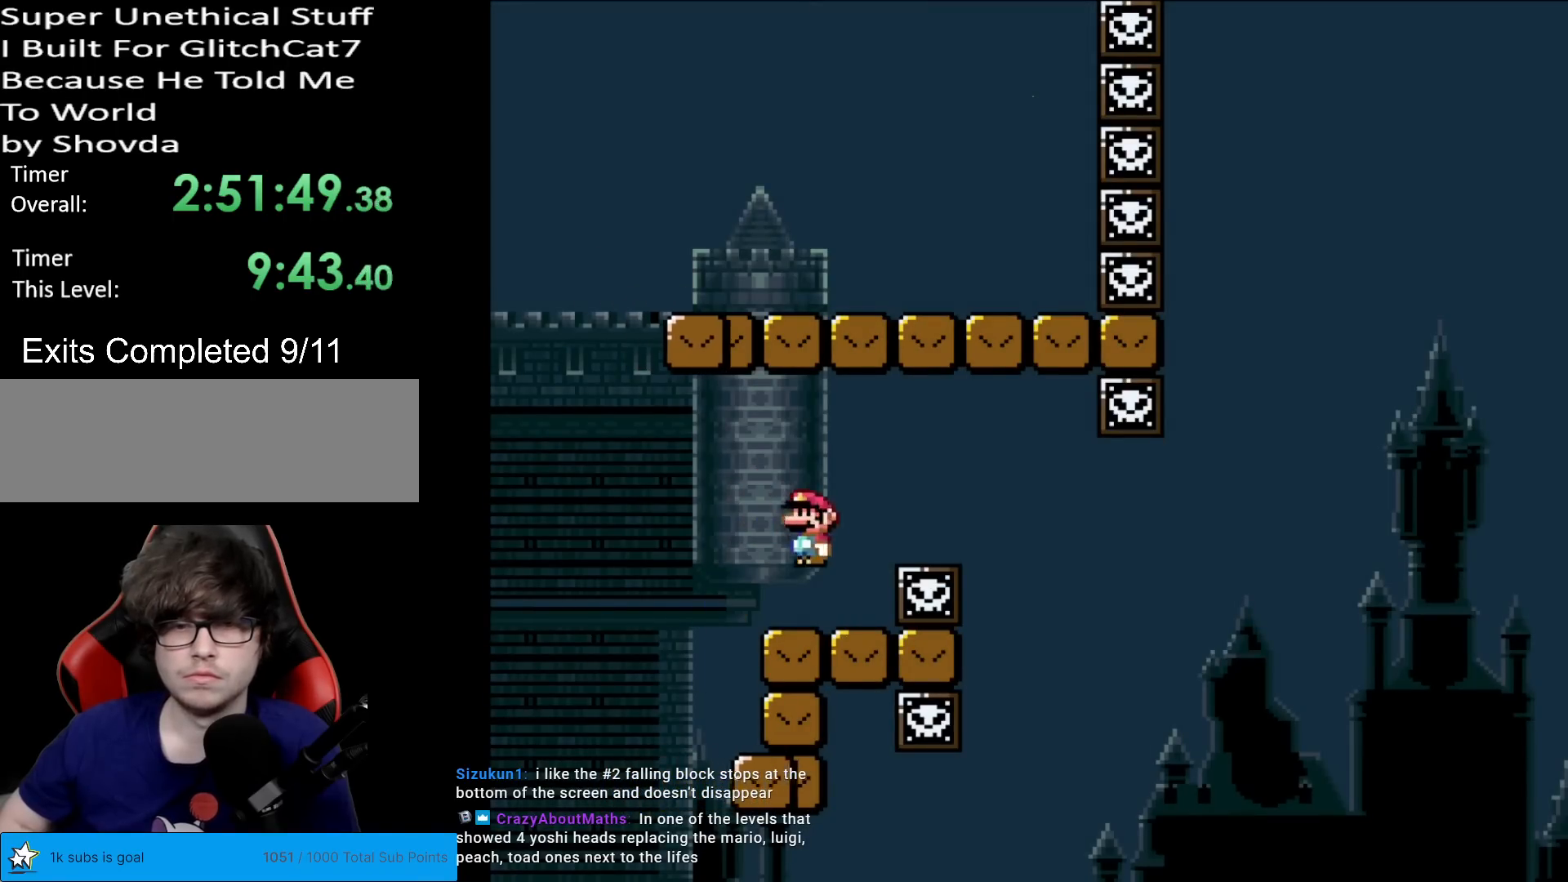
{"buttons": ["X"], "events": [[50, "DPAD_LEFT", "up"], [134, "A", "up"]]}
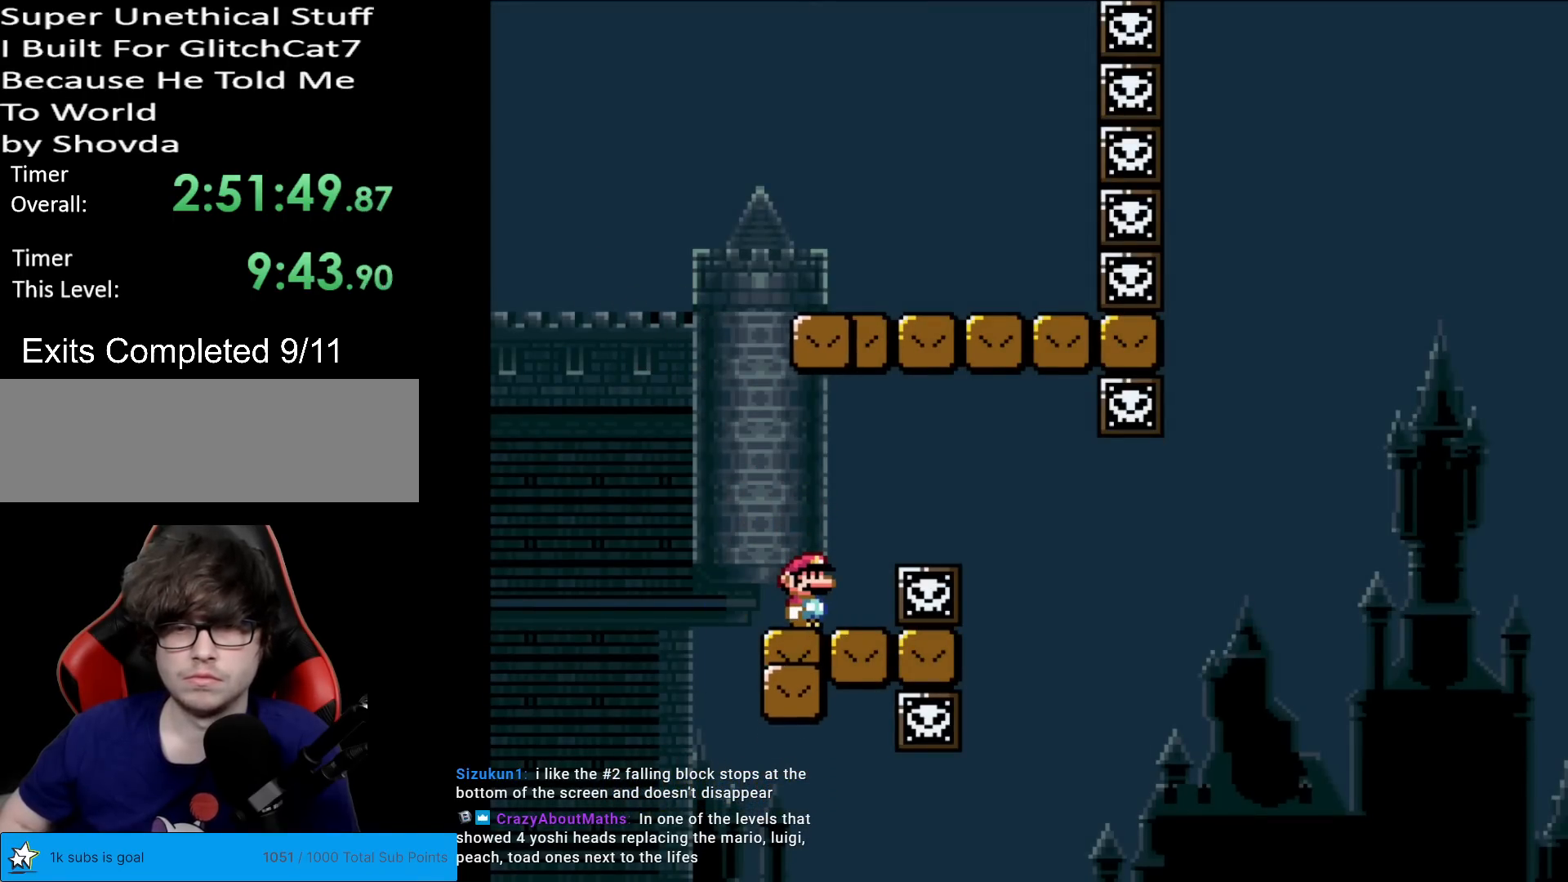
{"buttons": ["A", "X", "DPAD_RIGHT"], "events": [[250, "DPAD_RIGHT", "down"], [317, "A", "down"], [417, "A", "up"], [484, "A", "down"]]}
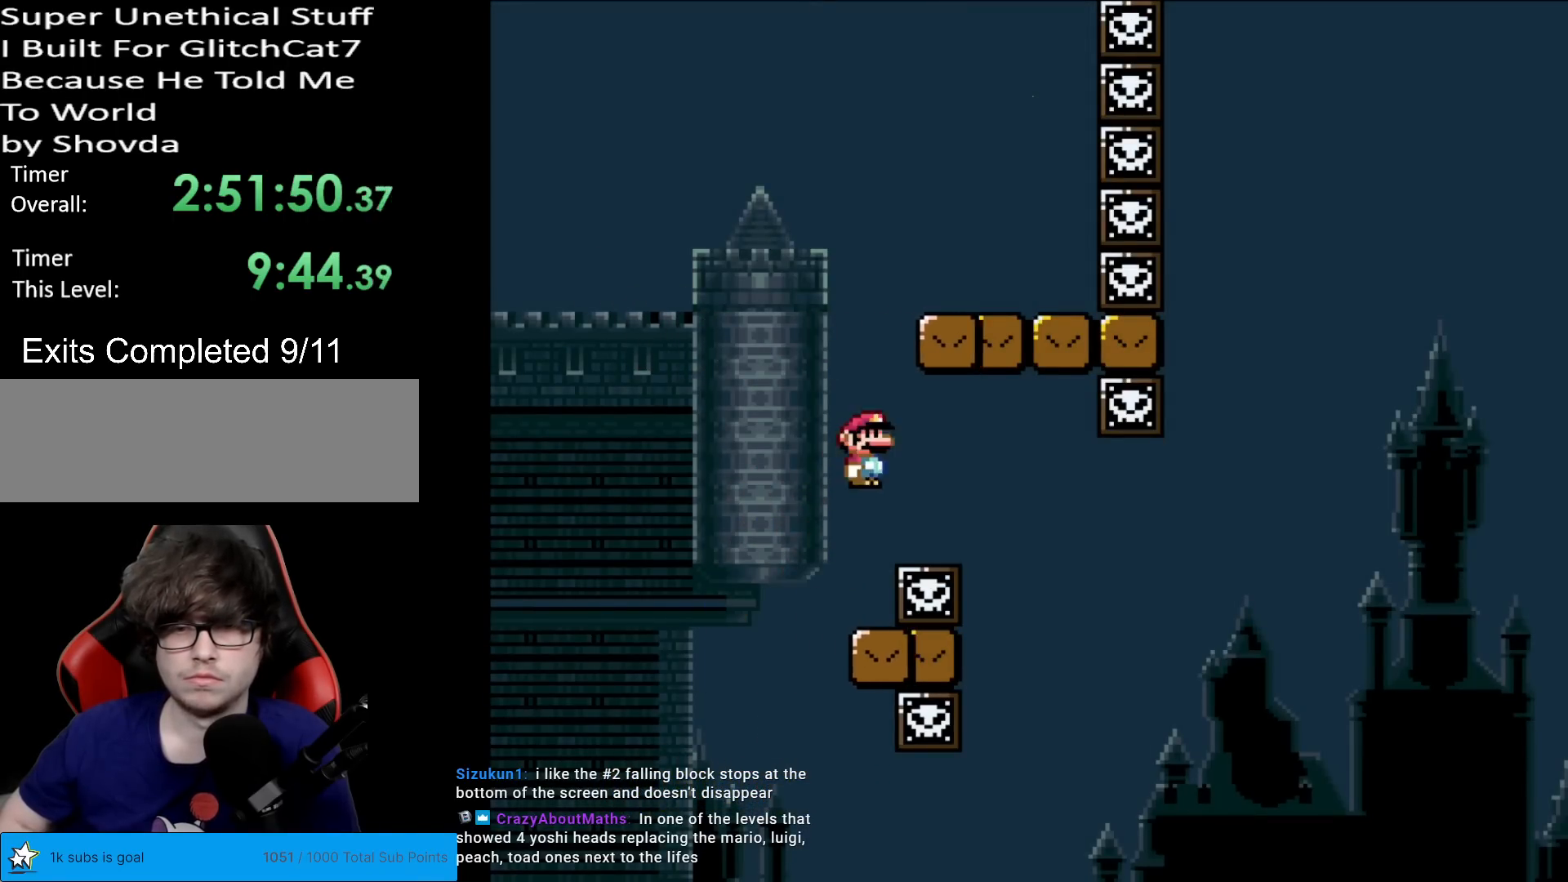
{"buttons": ["Y", "DPAD_RIGHT"], "events": [[34, "DPAD_RIGHT", "up"], [434, "A", "up"], [467, "DPAD_RIGHT", "down"], [467, "X", "up"], [467, "Y", "down"]]}
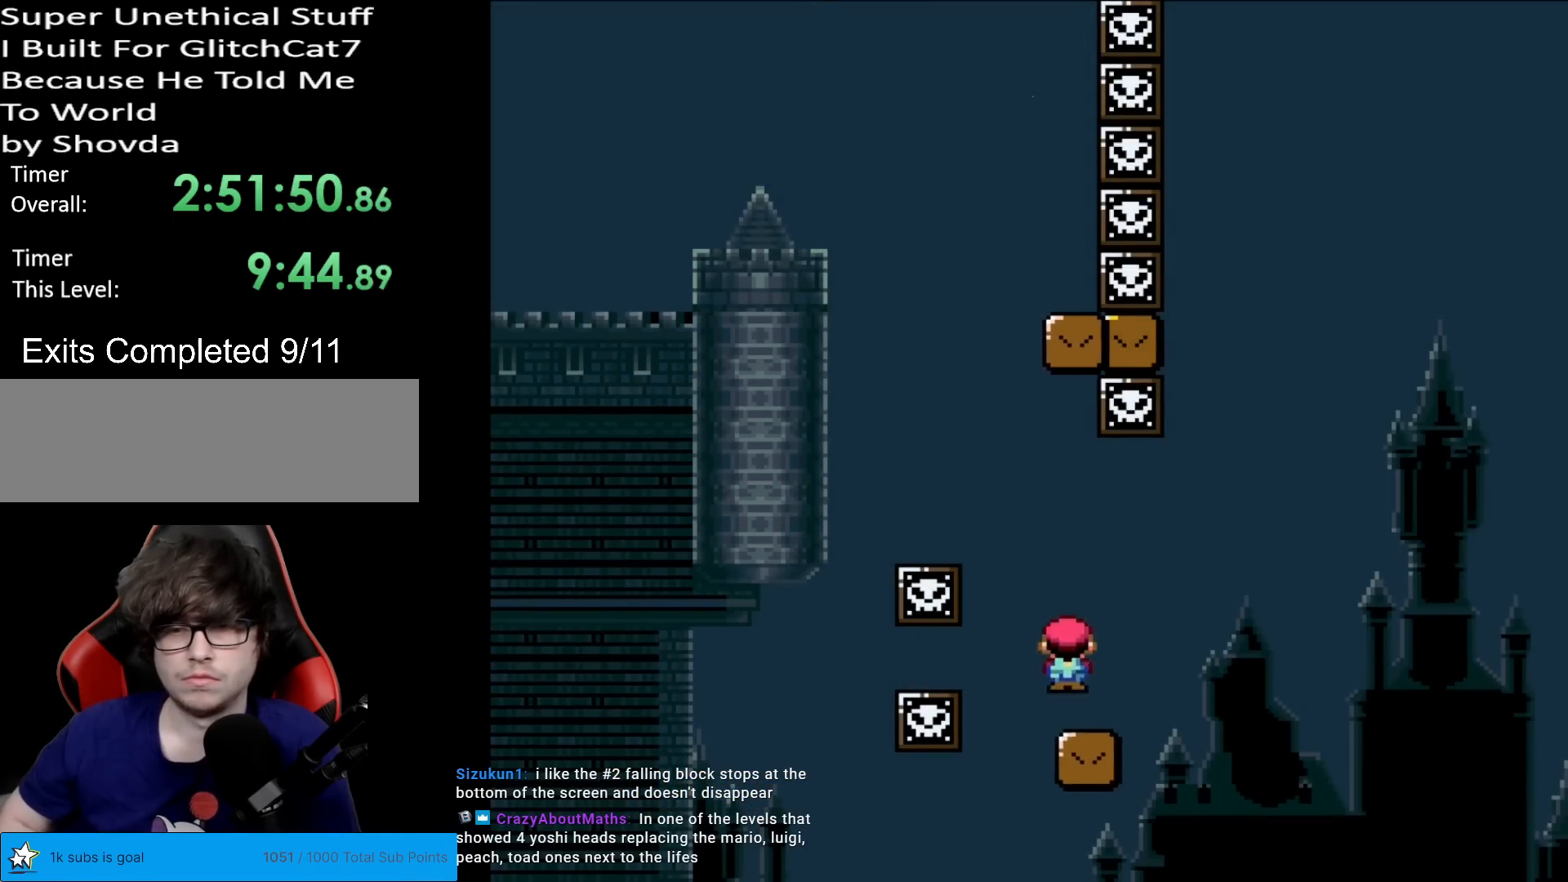
{"buttons": ["B", "Y", "DPAD_RIGHT"], "events": [[250, "B", "down"]]}
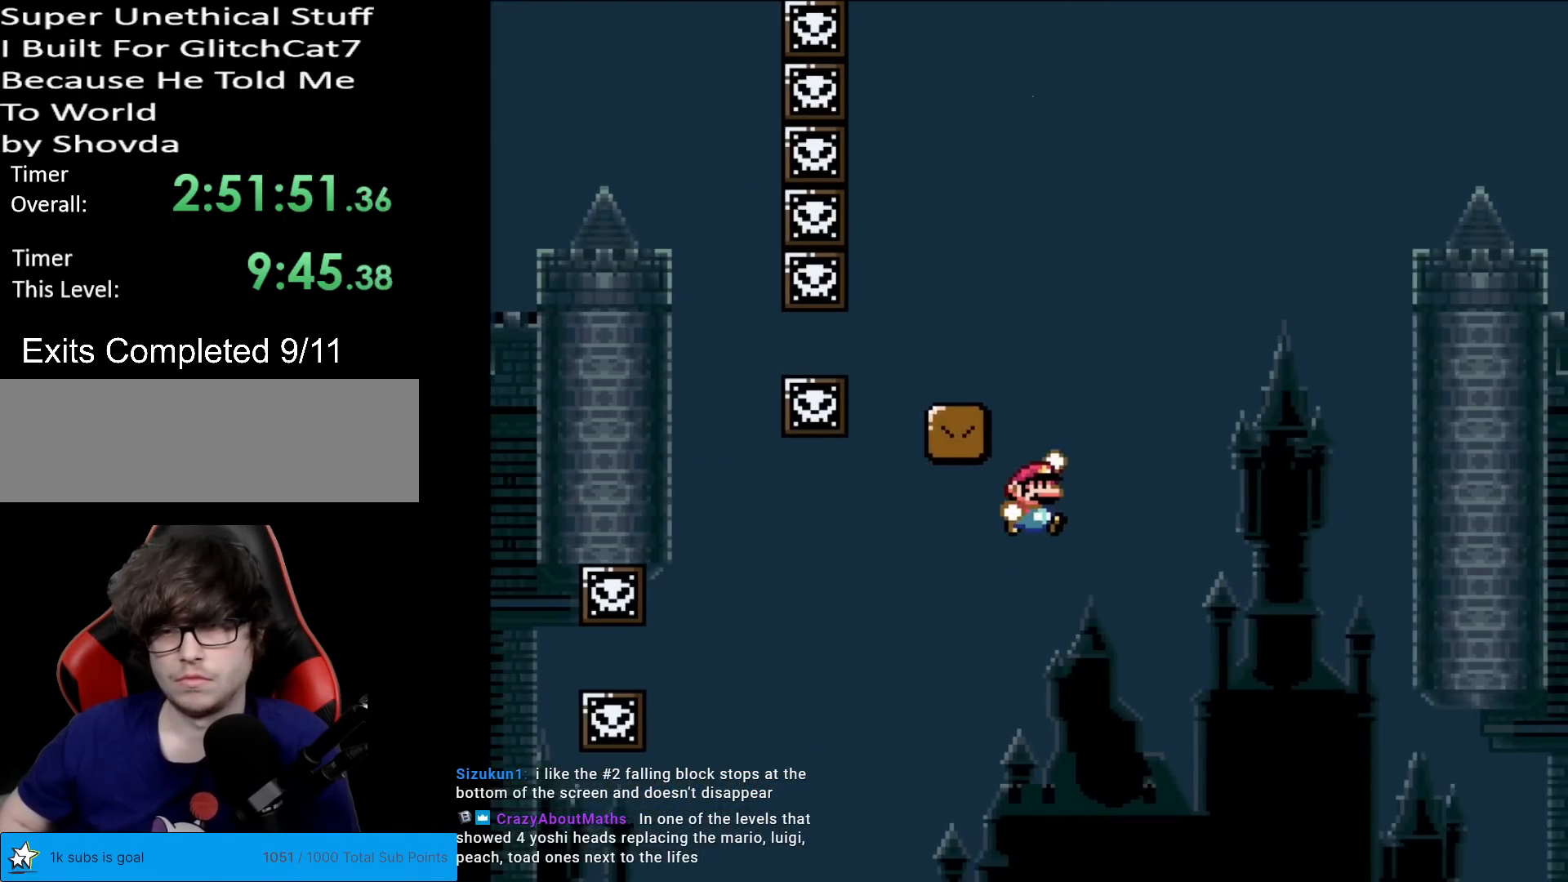
{"buttons": ["Y", "DPAD_RIGHT"], "events": [[150, "DPAD_RIGHT", "up"], [184, "DPAD_LEFT", "down"], [284, "DPAD_DOWN", "down"], [284, "DPAD_LEFT", "up"], [301, "DPAD_DOWN", "up"], [301, "DPAD_RIGHT", "down"], [351, "B", "up"]]}
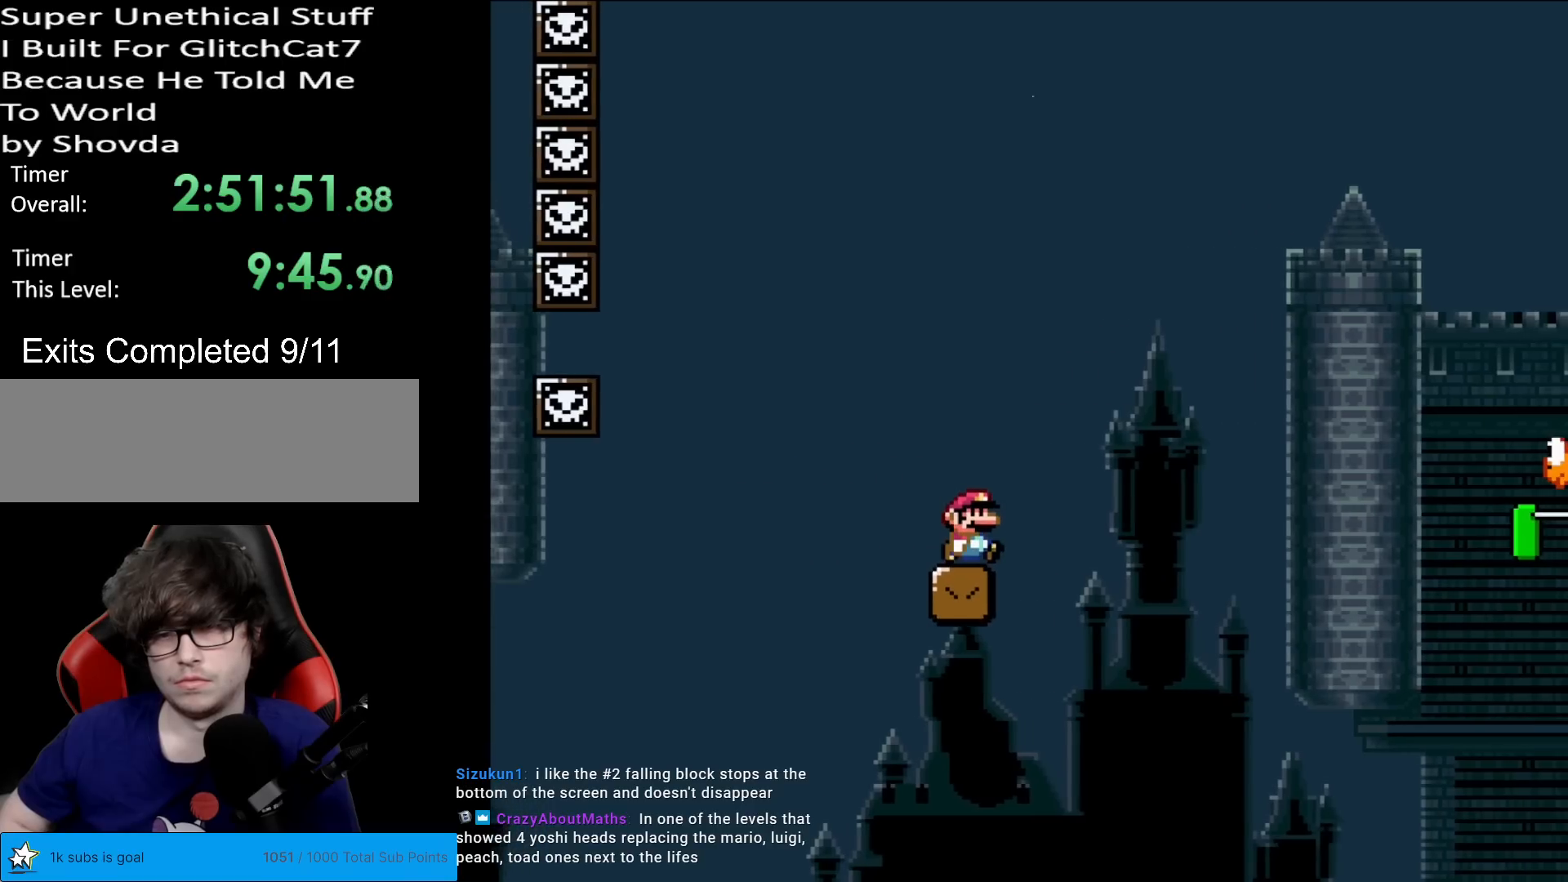
{"buttons": ["B", "Y", "DPAD_RIGHT"], "events": [[83, "DPAD_RIGHT", "up"], [217, "DPAD_RIGHT", "down"], [500, "B", "down"]]}
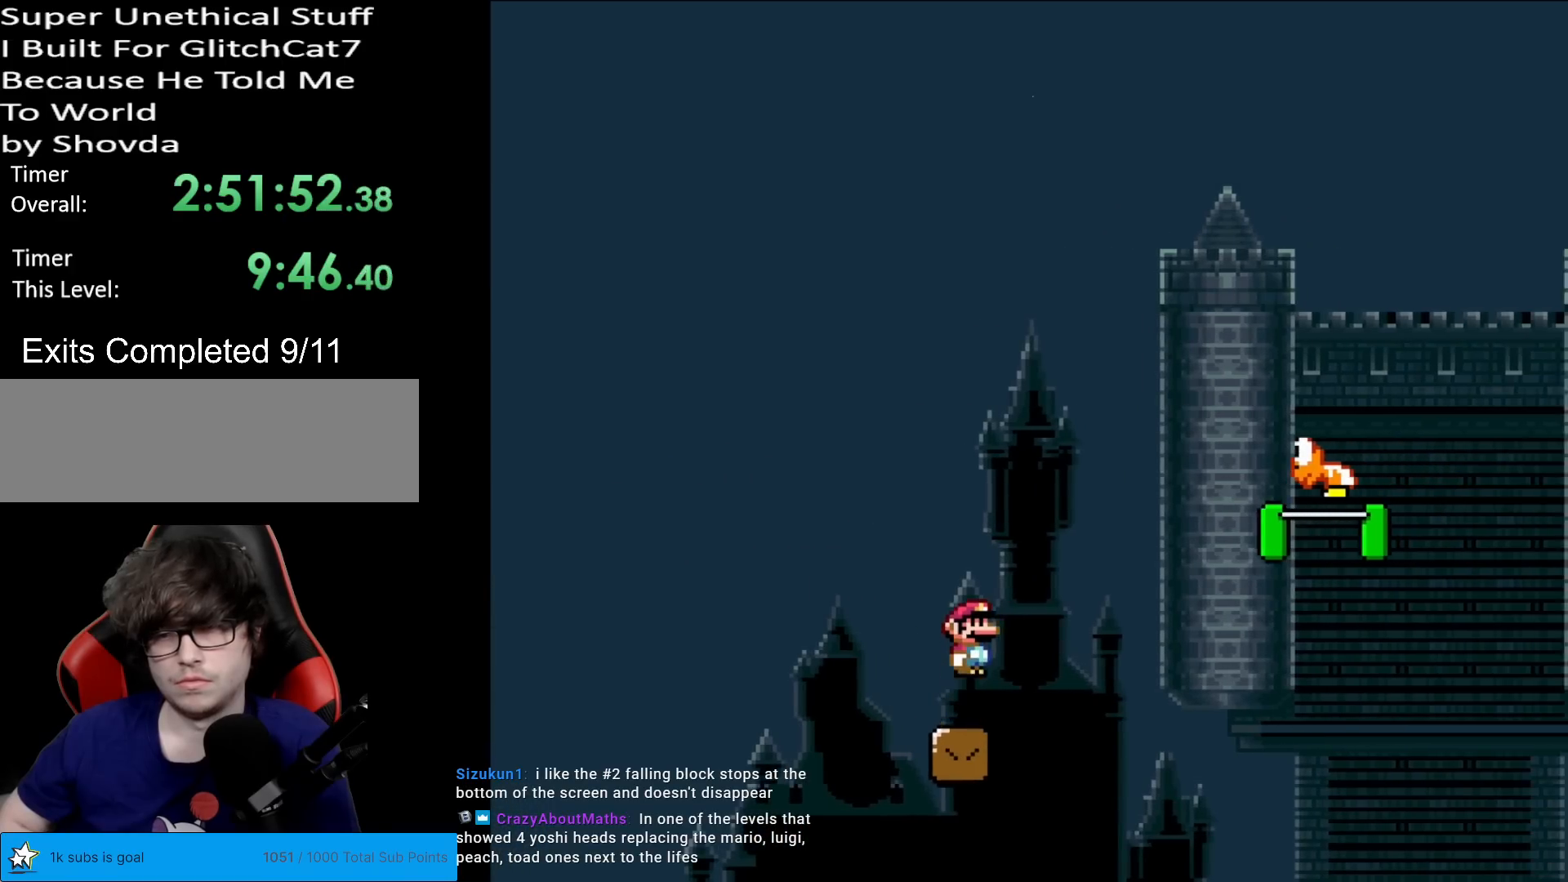
{"buttons": ["B", "Y", "DPAD_RIGHT"], "events": []}
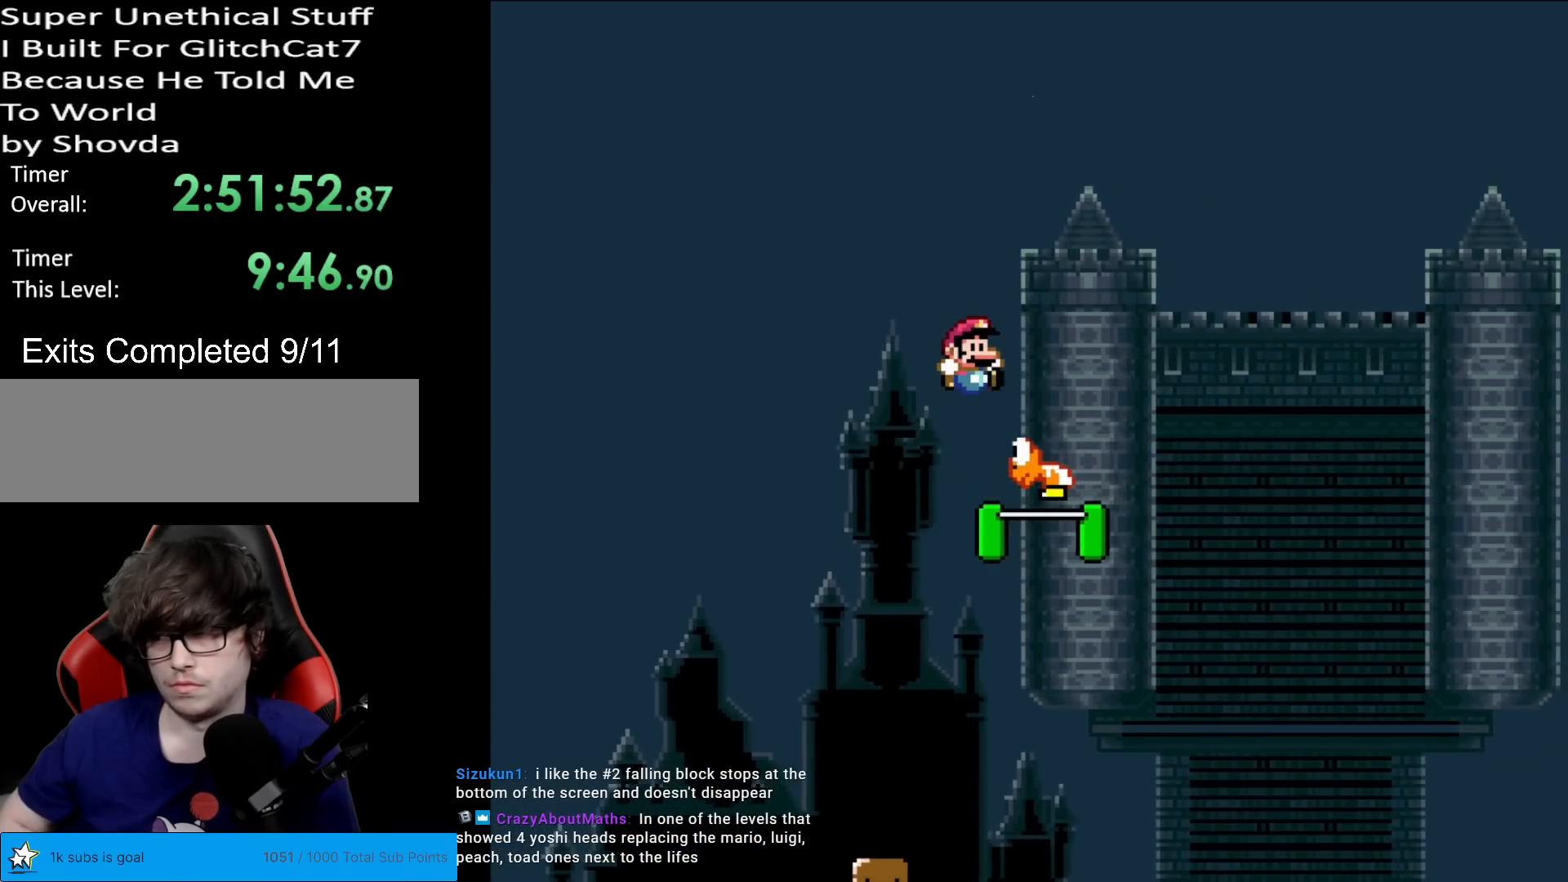
{"buttons": ["B", "Y", "DPAD_RIGHT"], "events": []}
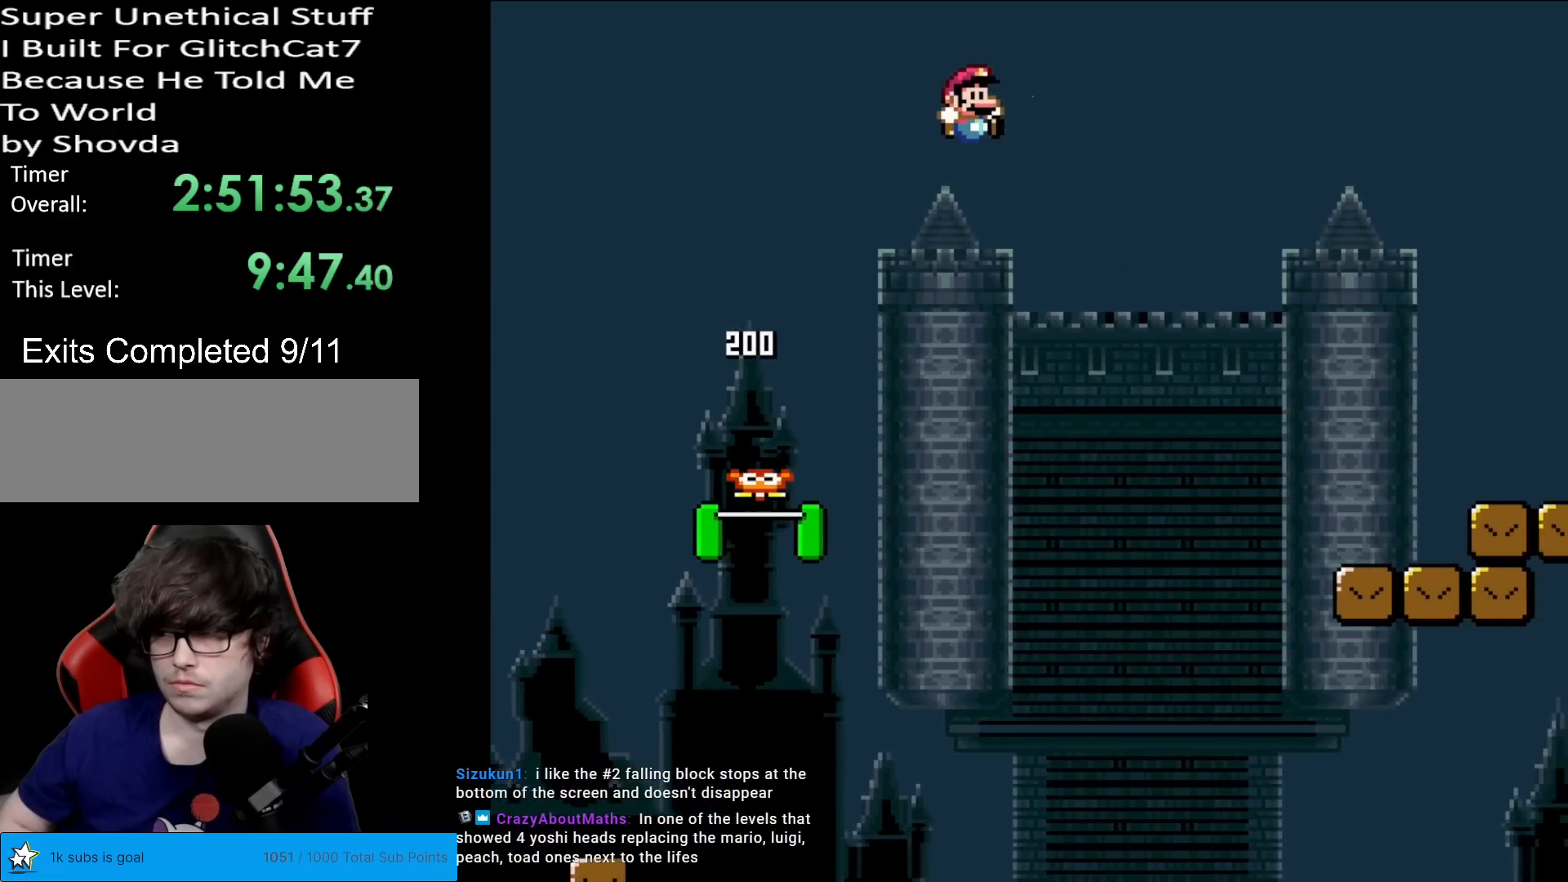
{"buttons": ["X", "DPAD_RIGHT"], "events": [[284, "B", "up"], [301, "Y", "up"], [317, "X", "down"]]}
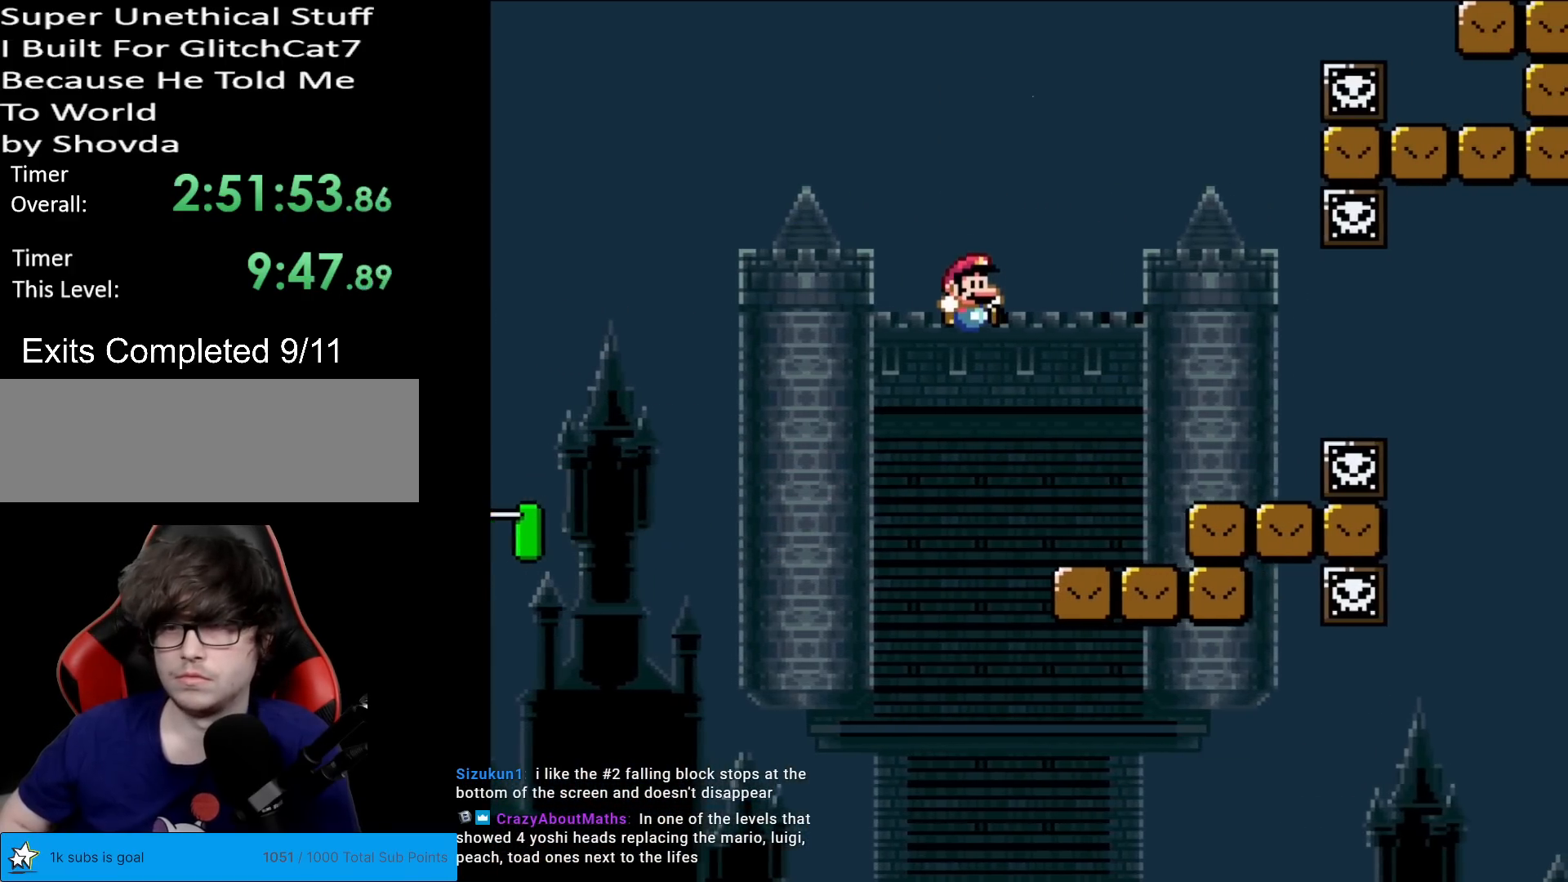
{"buttons": ["X", "DPAD_LEFT"], "events": [[300, "A", "down"], [400, "A", "up"], [467, "DPAD_RIGHT", "up"], [500, "DPAD_LEFT", "down"]]}
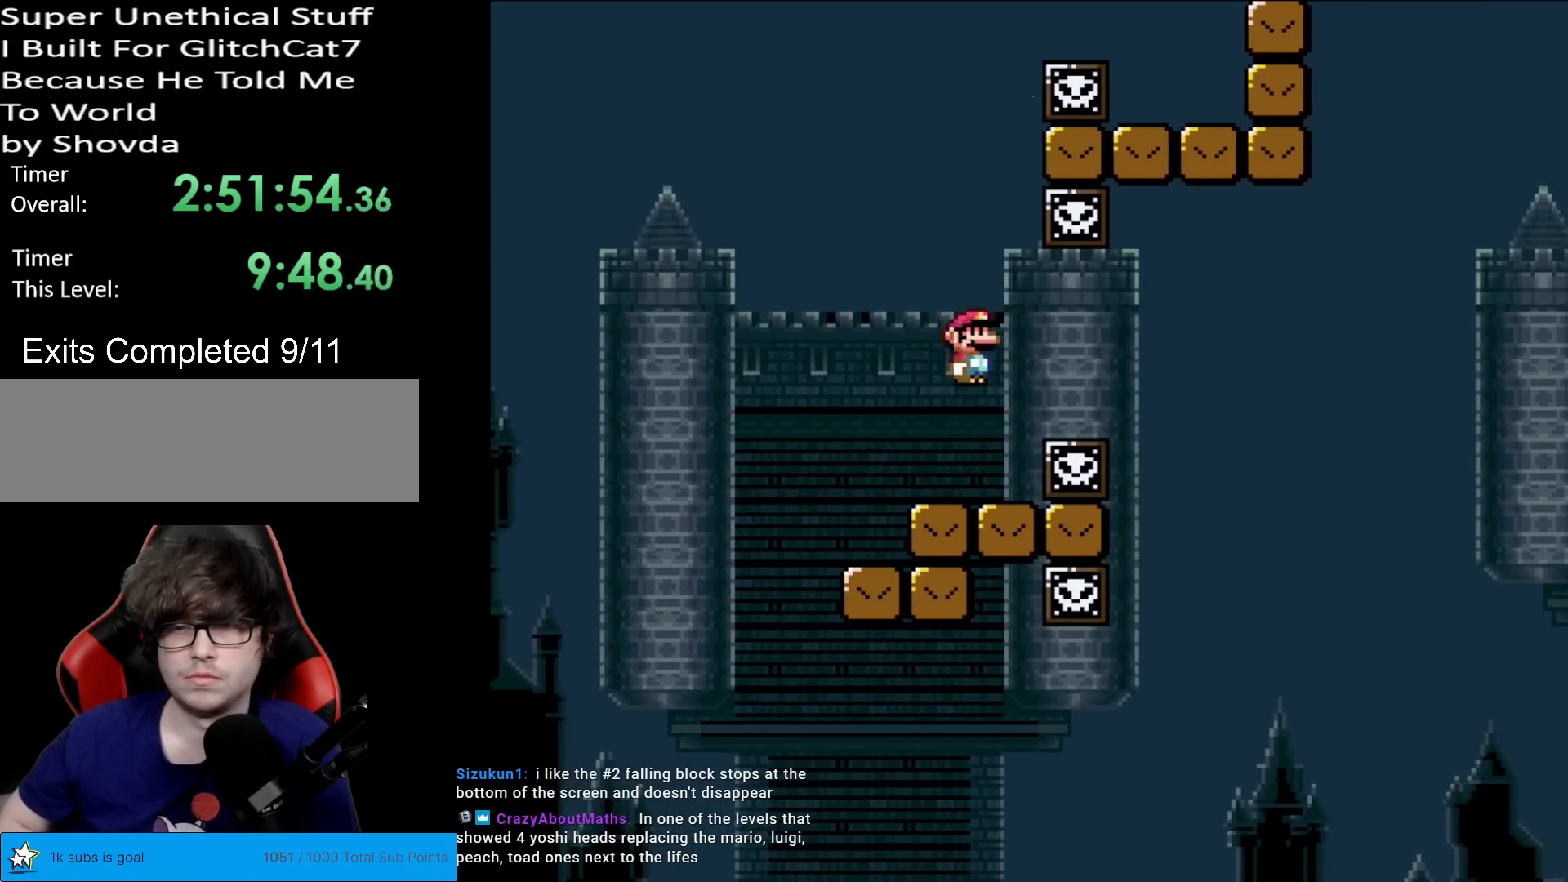
{"buttons": ["X"], "events": [[184, "DPAD_LEFT", "up"], [317, "DPAD_RIGHT", "down"], [384, "DPAD_RIGHT", "up"]]}
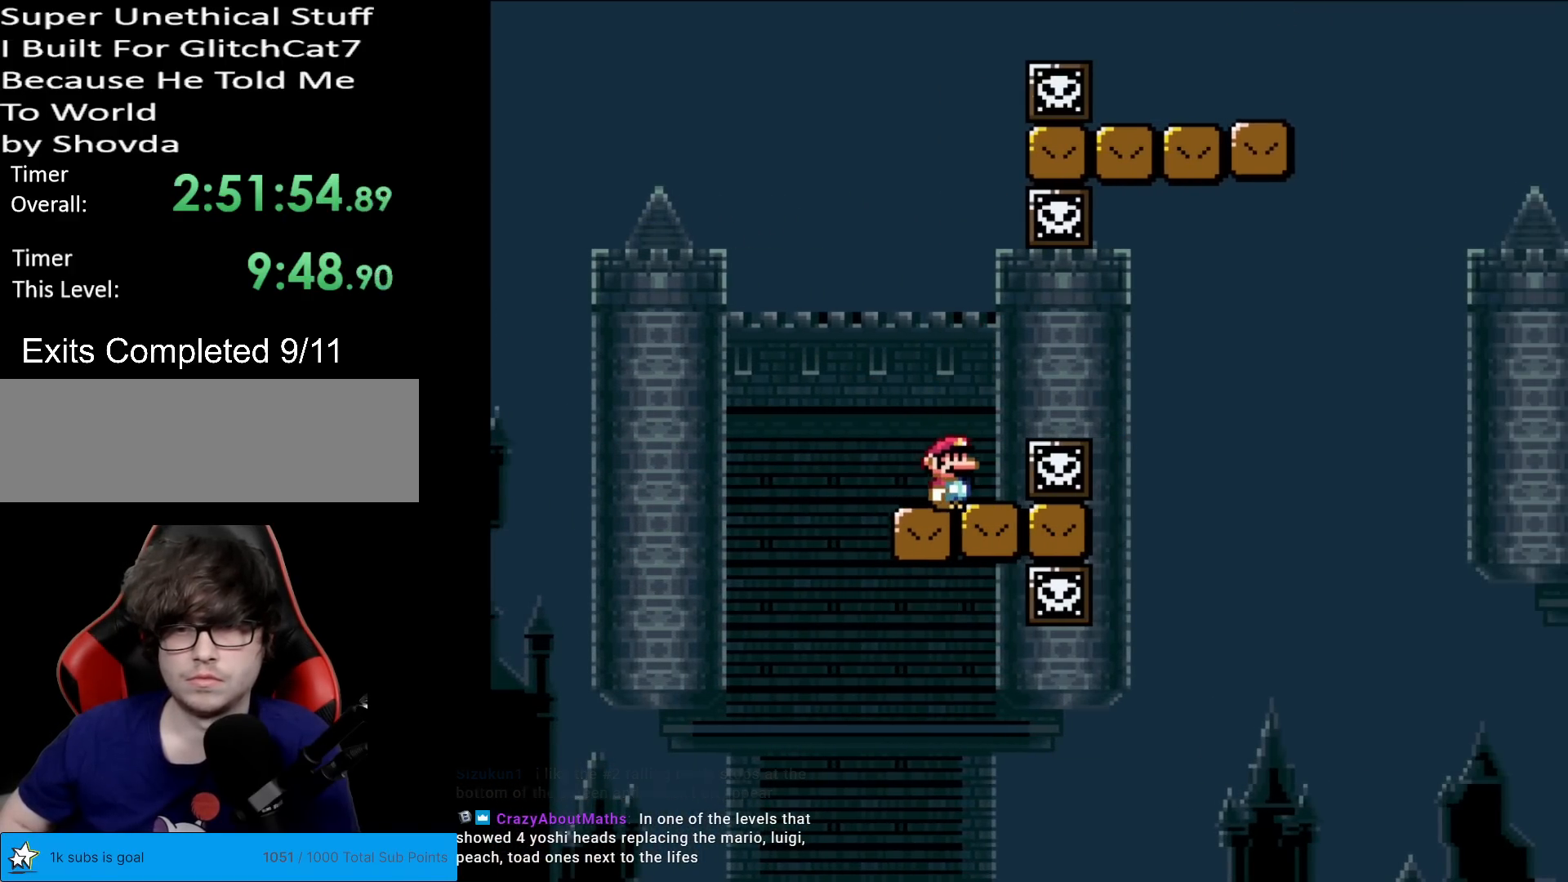
{"buttons": ["A", "X"], "events": [[117, "DPAD_RIGHT", "down"], [200, "A", "down"], [250, "A", "up"], [400, "A", "down"], [400, "DPAD_RIGHT", "up"]]}
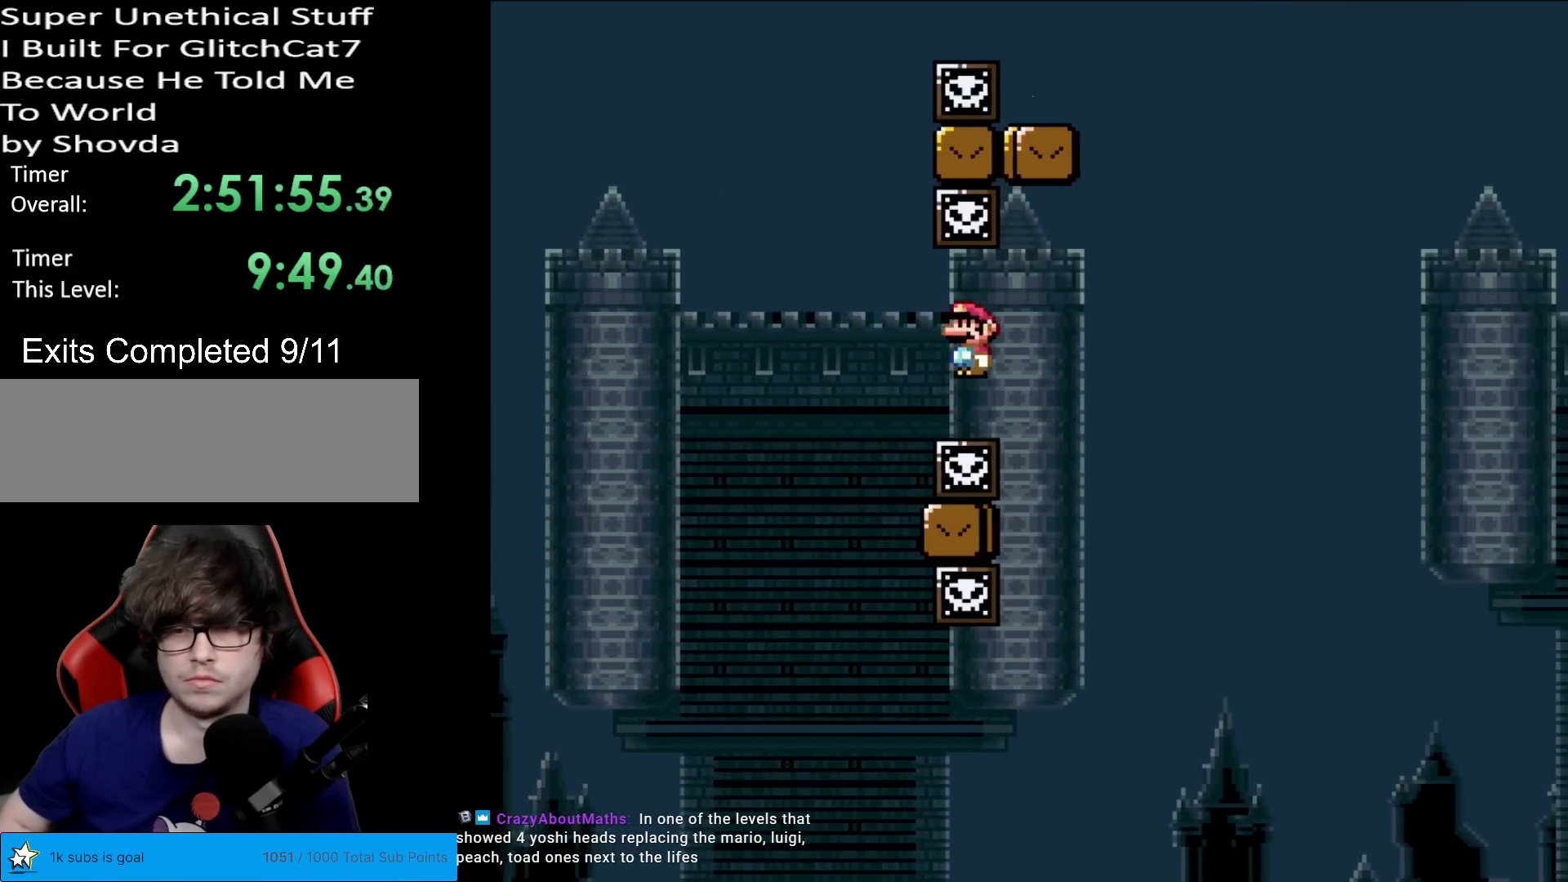
{"buttons": ["Y", "DPAD_RIGHT"], "events": [[267, "A", "up"], [284, "DPAD_RIGHT", "down"], [301, "Y", "down"], [317, "X", "up"]]}
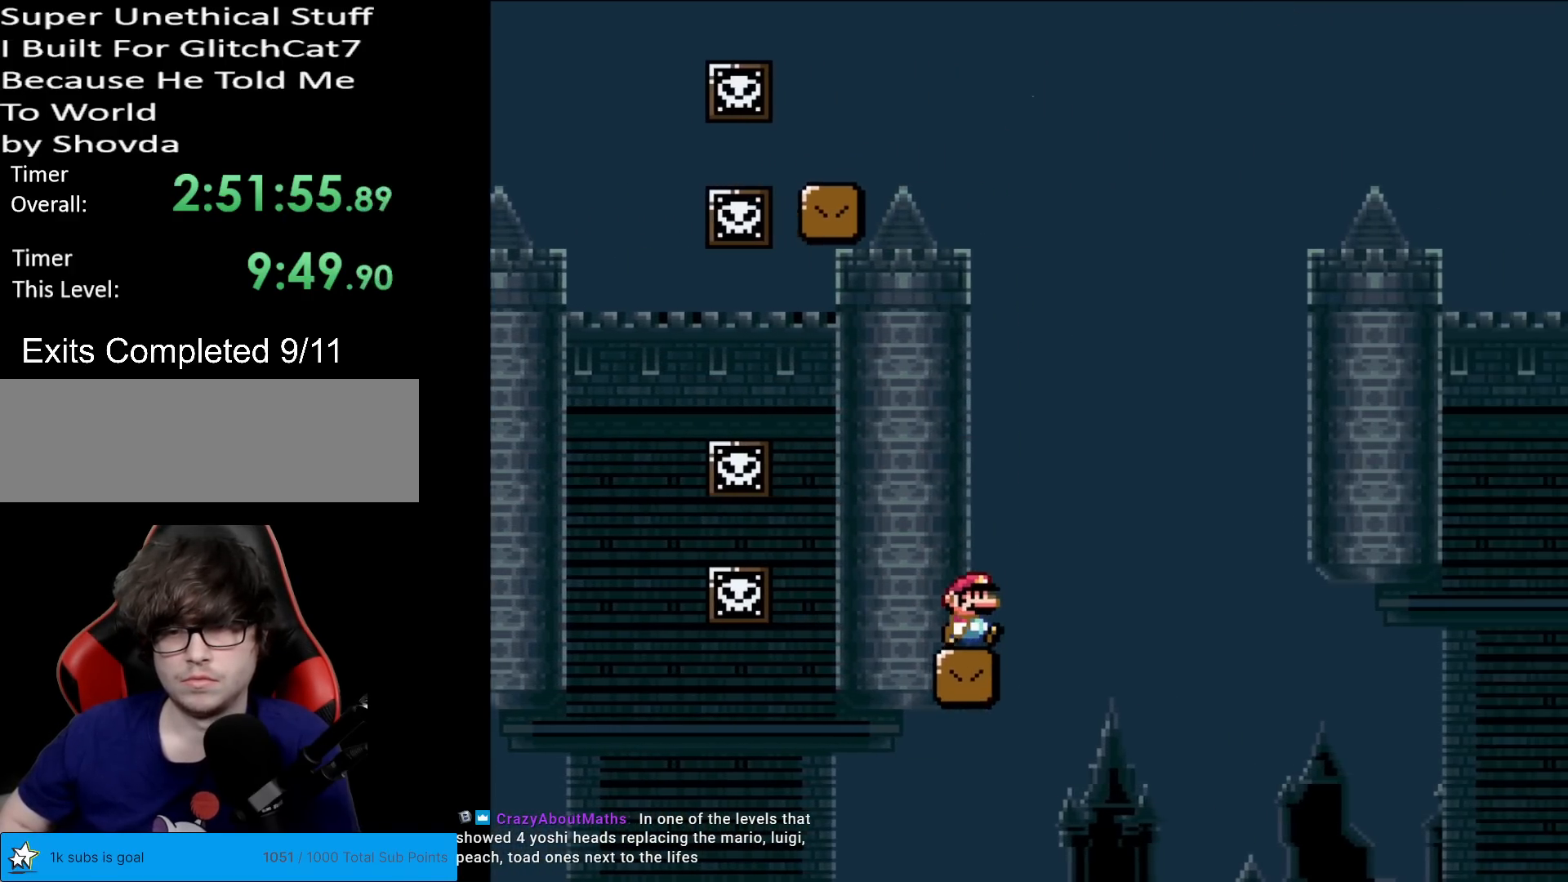
{"buttons": ["B", "Y", "DPAD_LEFT"], "events": [[100, "B", "down"], [417, "DPAD_RIGHT", "up"], [434, "DPAD_UP", "down"], [450, "DPAD_LEFT", "down"], [450, "DPAD_UP", "up"]]}
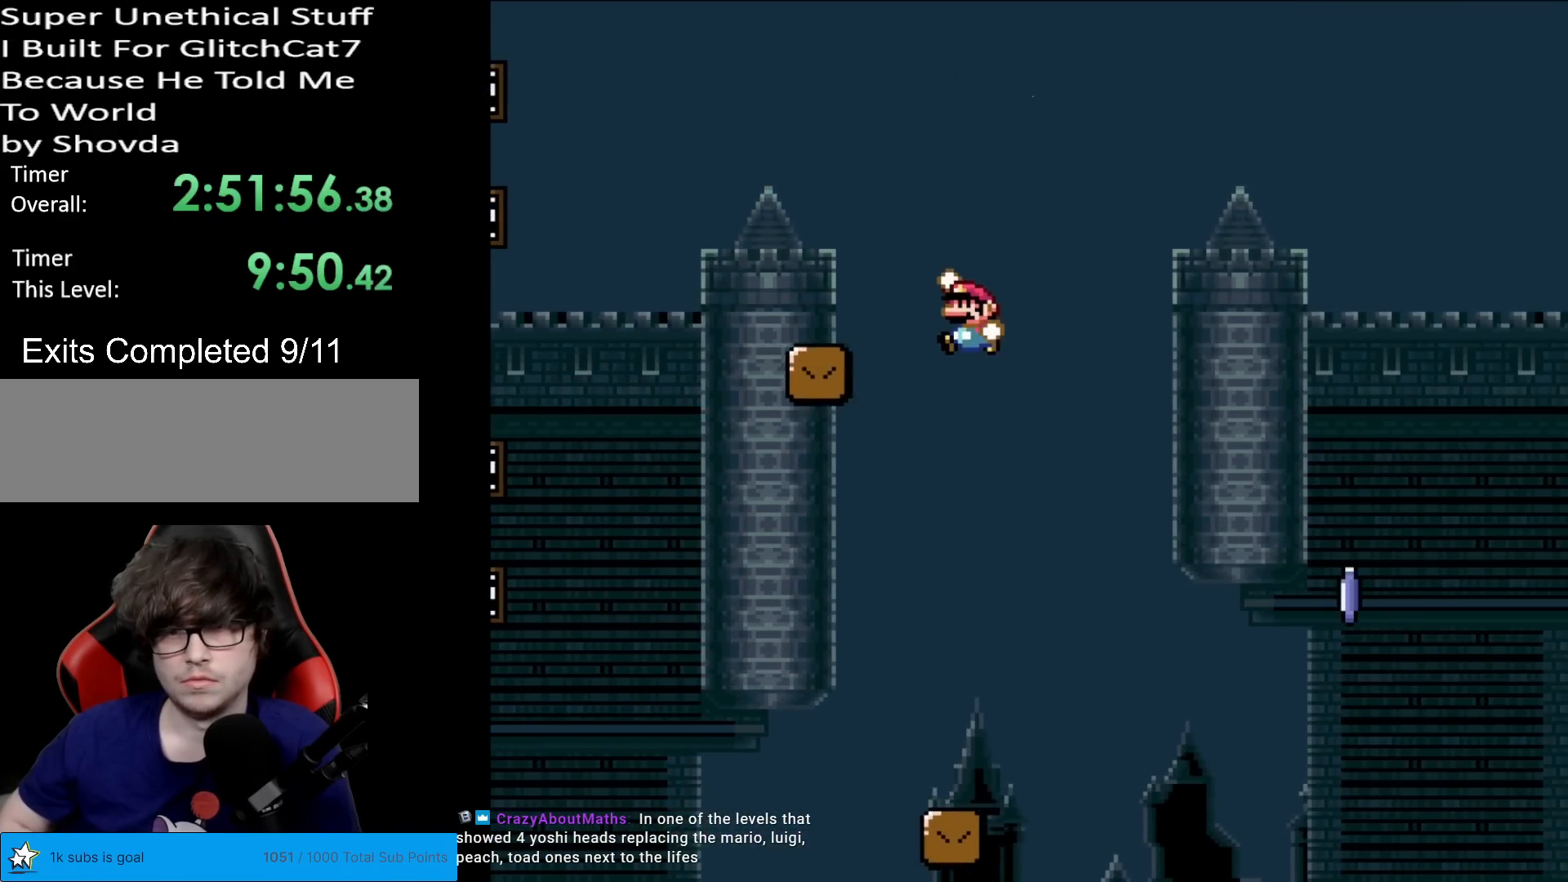
{"buttons": ["X"], "events": [[100, "DPAD_LEFT", "up"], [134, "DPAD_RIGHT", "down"], [234, "B", "up"], [251, "X", "down"], [251, "Y", "up"], [434, "DPAD_RIGHT", "up"]]}
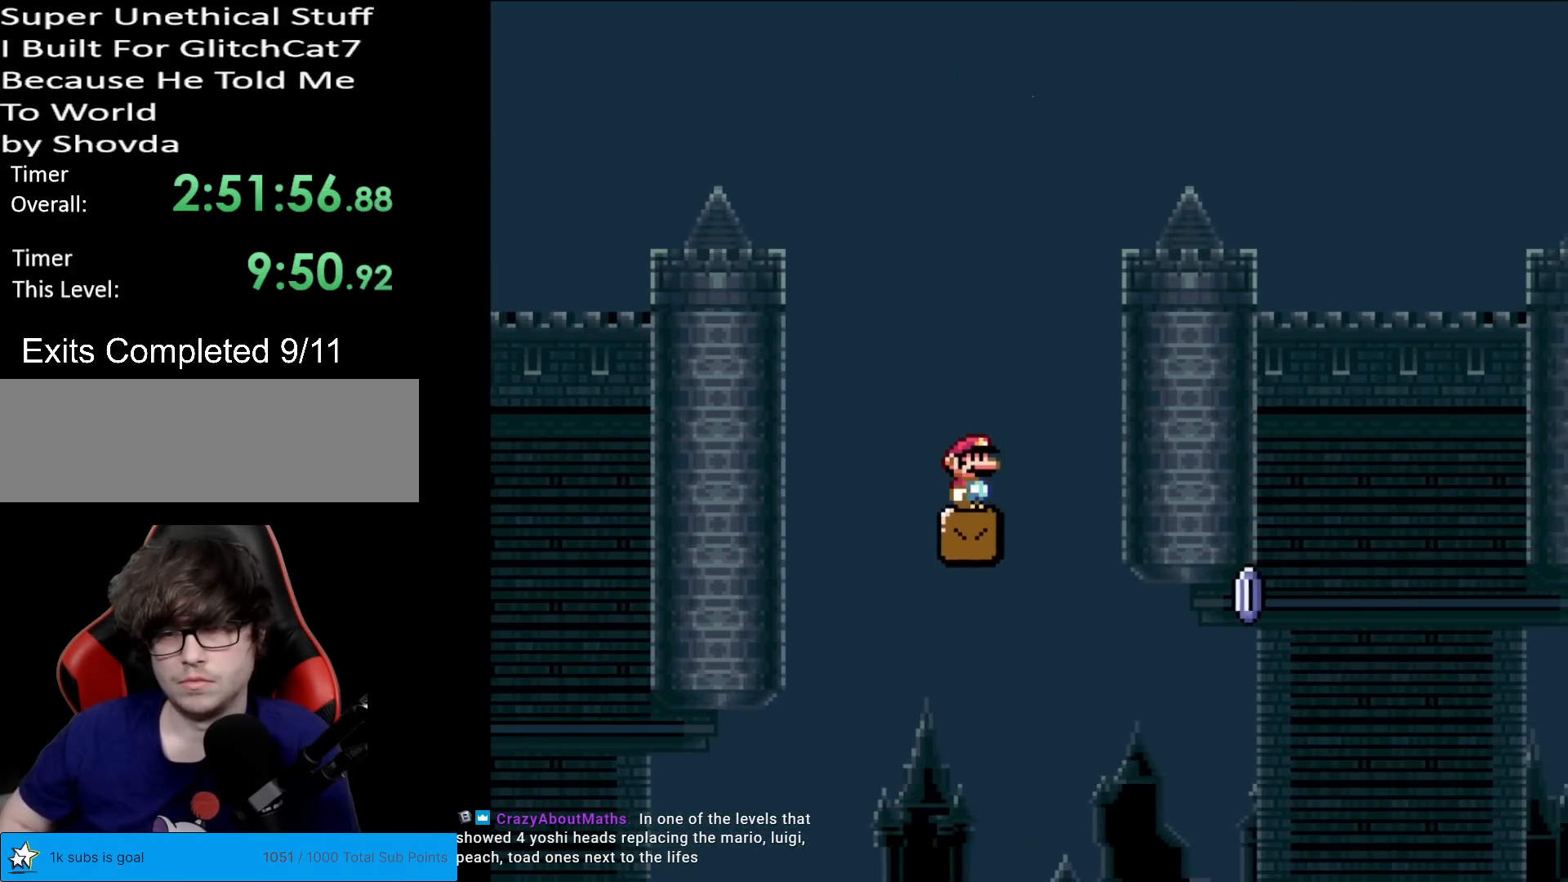
{"buttons": ["X", "DPAD_RIGHT"], "events": [[100, "DPAD_RIGHT", "down"]]}
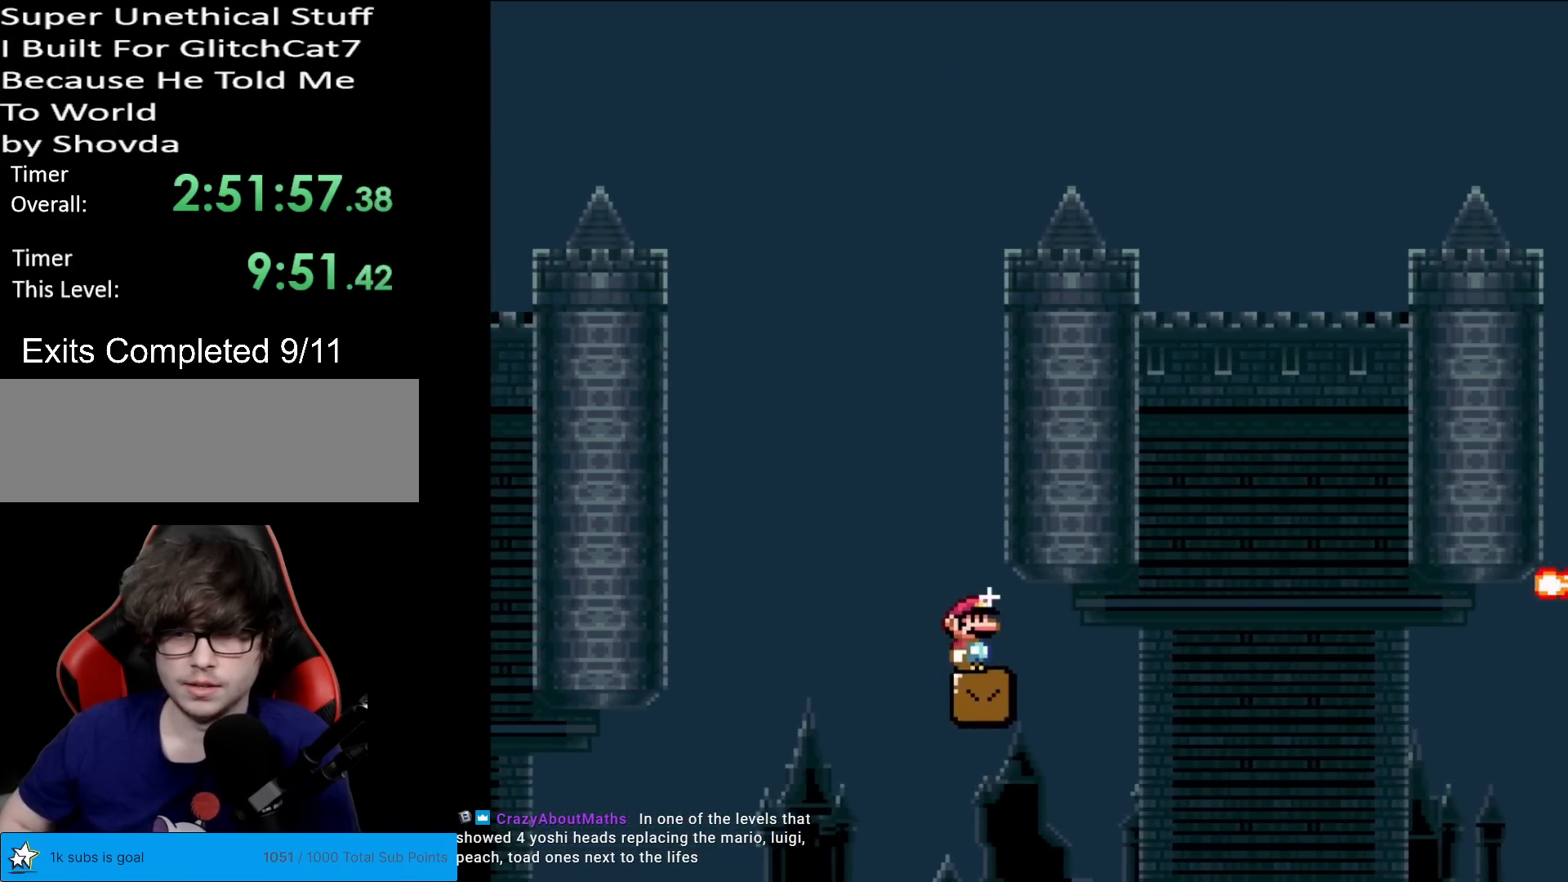
{"buttons": ["X", "DPAD_RIGHT"], "events": [[84, "A", "down"], [434, "A", "up"]]}
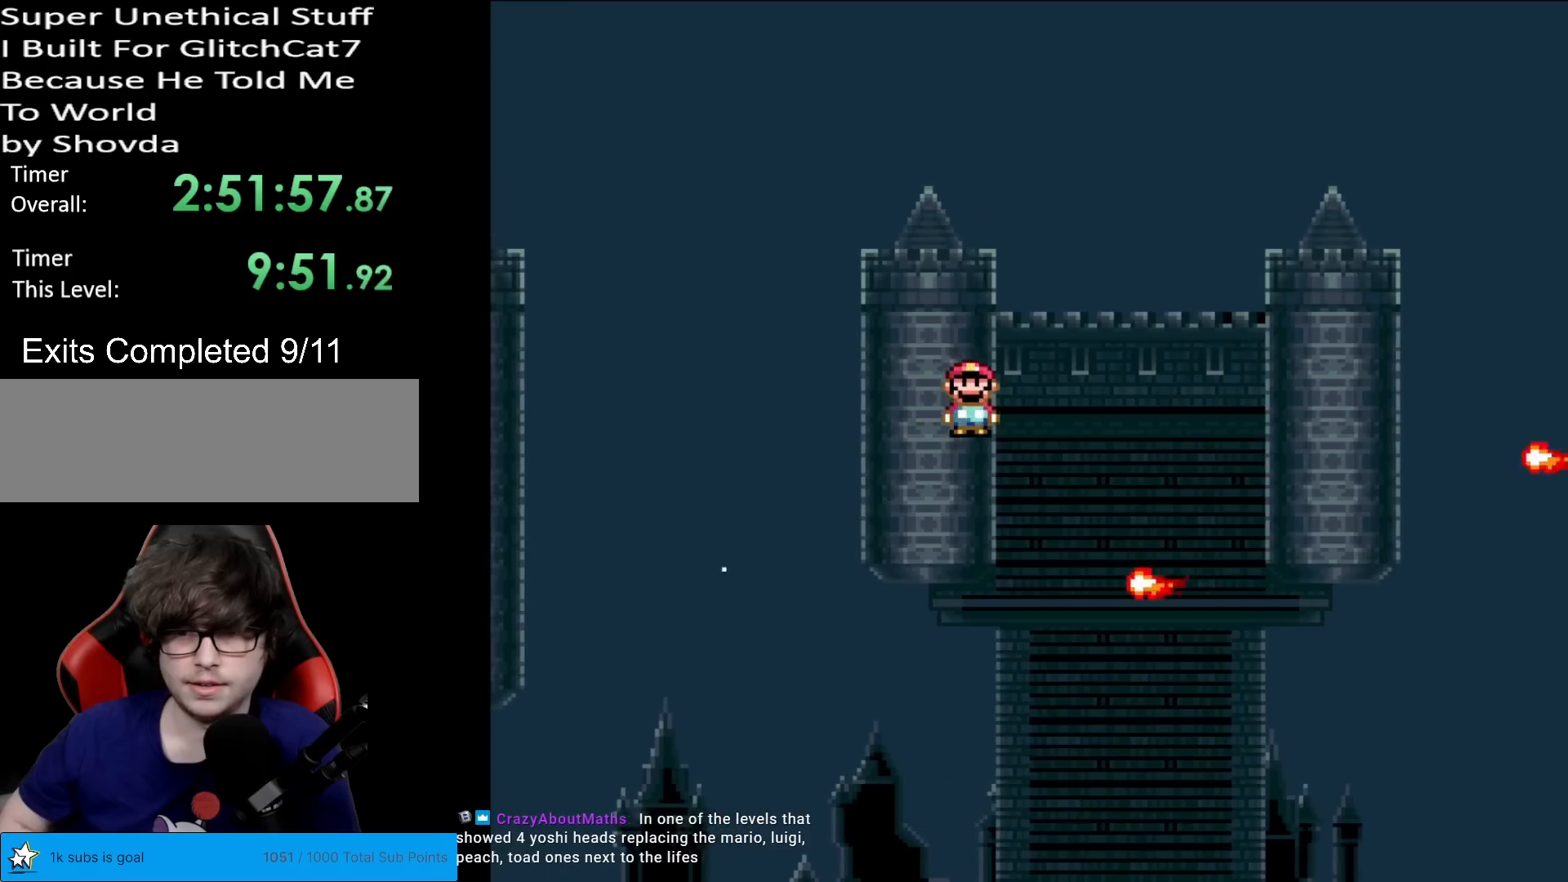
{"buttons": ["X", "DPAD_RIGHT"], "events": [[83, "A", "down"], [417, "A", "up"]]}
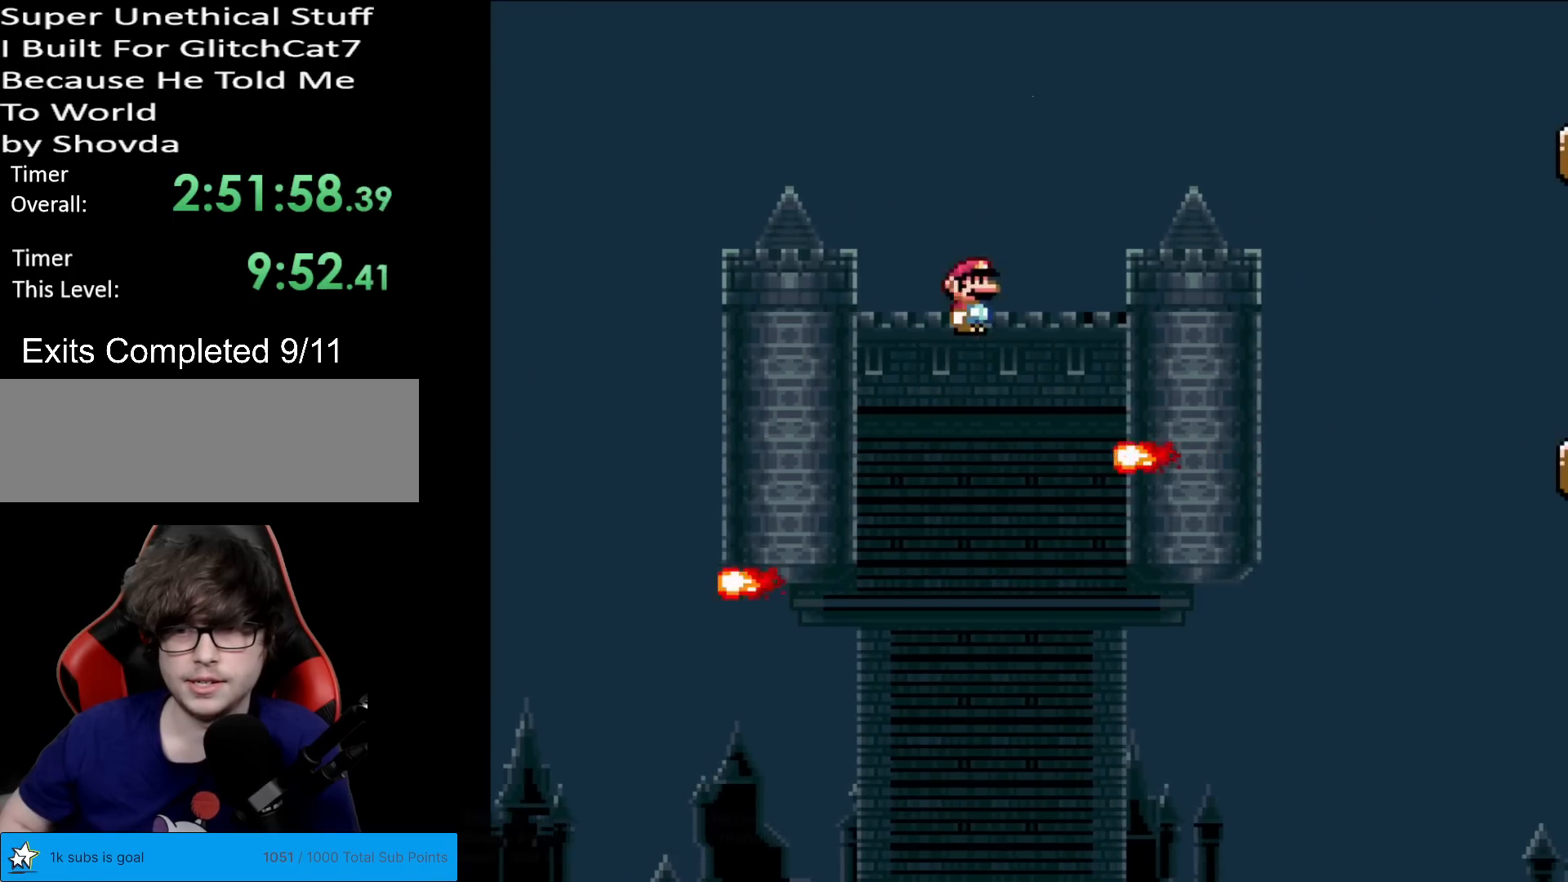
{"buttons": ["A", "X", "DPAD_RIGHT"], "events": [[150, "DPAD_RIGHT", "up"], [167, "DPAD_UP", "down"], [184, "DPAD_UP", "up"], [217, "A", "down"], [217, "DPAD_LEFT", "down"], [251, "DPAD_UP", "down"], [267, "DPAD_LEFT", "up"], [267, "DPAD_UP", "up"], [301, "DPAD_RIGHT", "down"]]}
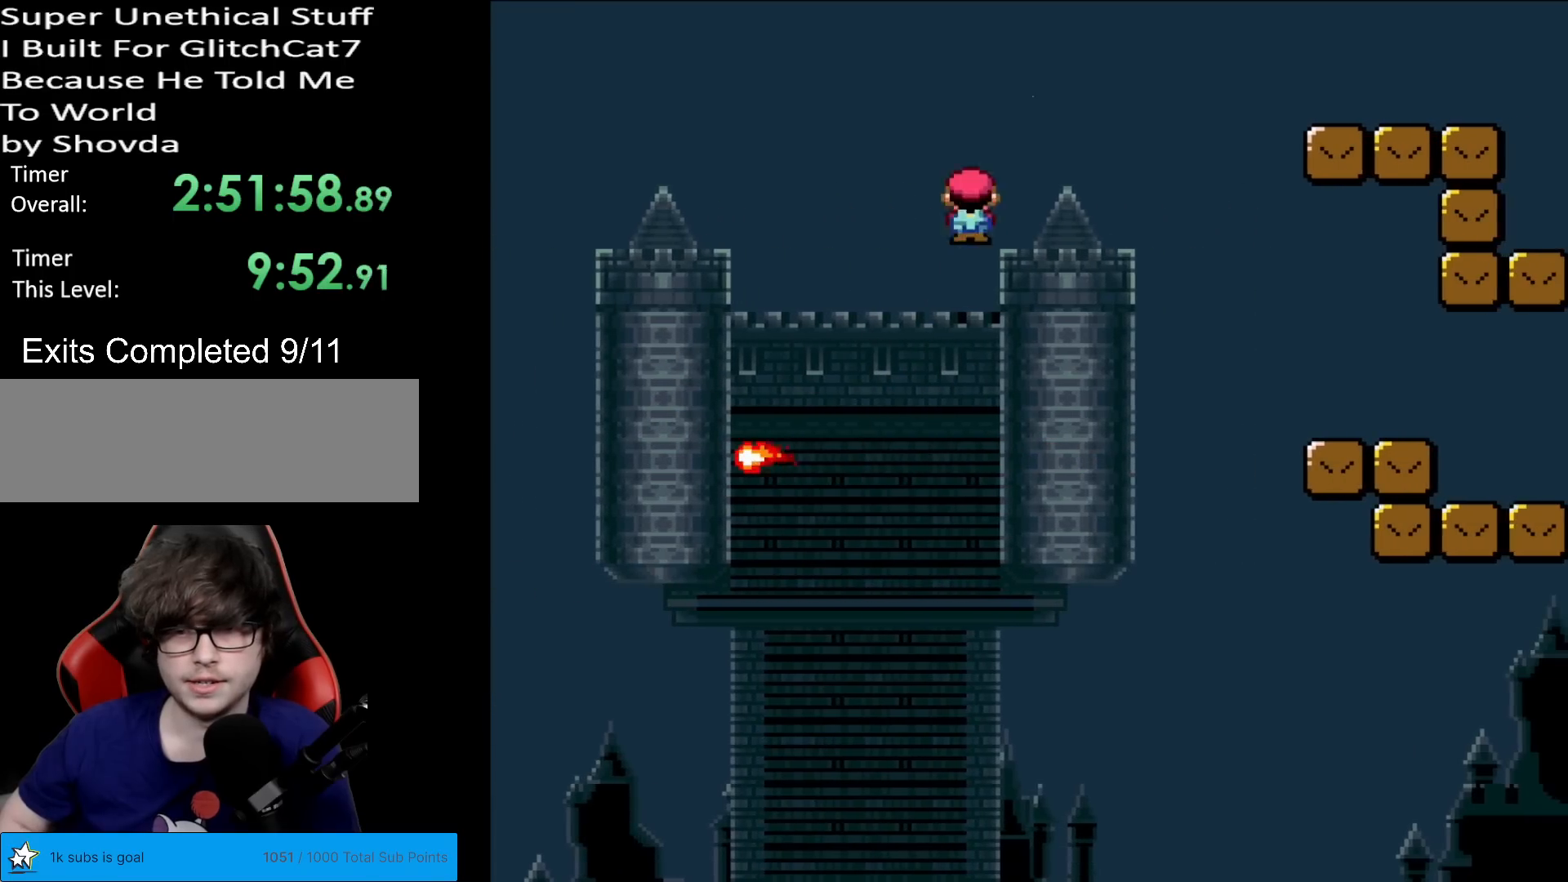
{"buttons": ["Y", "DPAD_RIGHT"], "events": [[300, "A", "up"], [434, "X", "up"], [467, "Y", "down"]]}
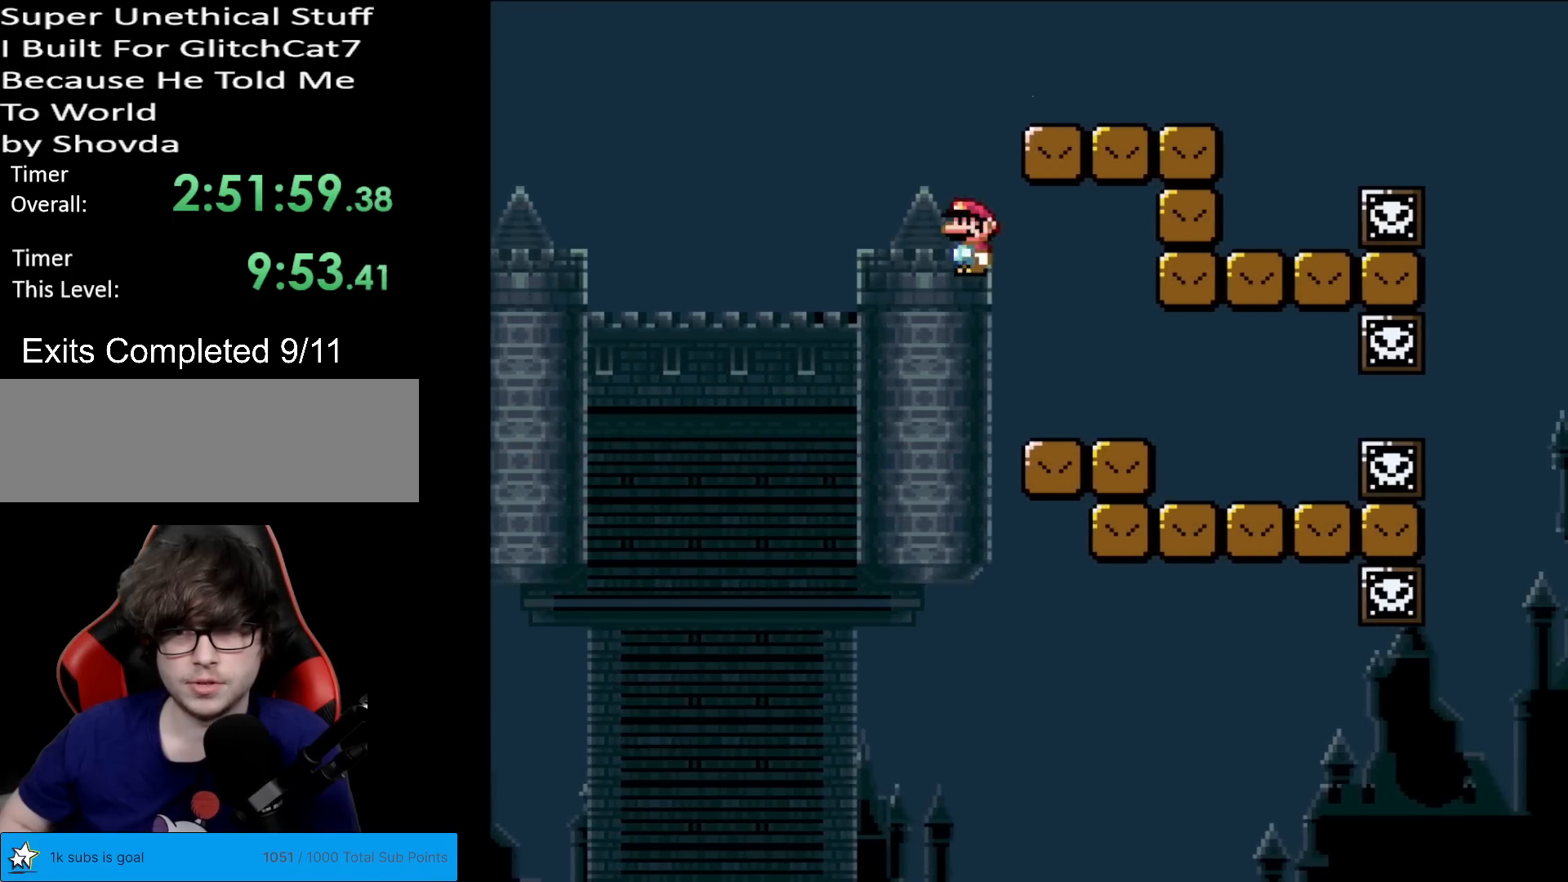
{"buttons": ["Y", "DPAD_LEFT"], "events": [[251, "DPAD_LEFT", "down"], [251, "DPAD_RIGHT", "up"]]}
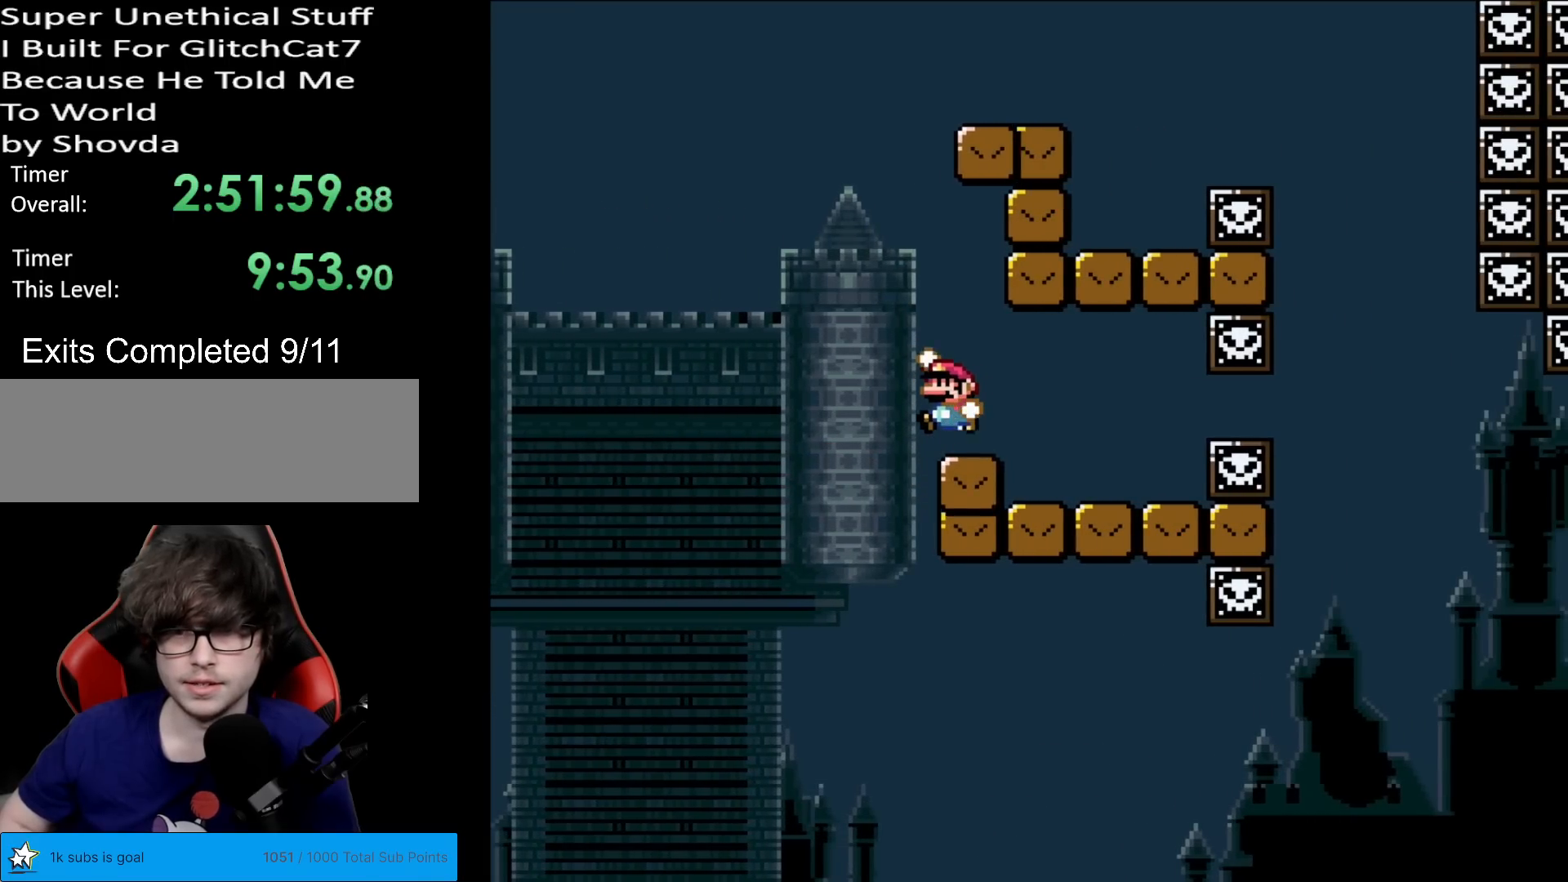
{"buttons": ["B", "Y", "DPAD_RIGHT"], "events": [[16, "B", "down"], [117, "DPAD_LEFT", "up"], [150, "DPAD_RIGHT", "down"]]}
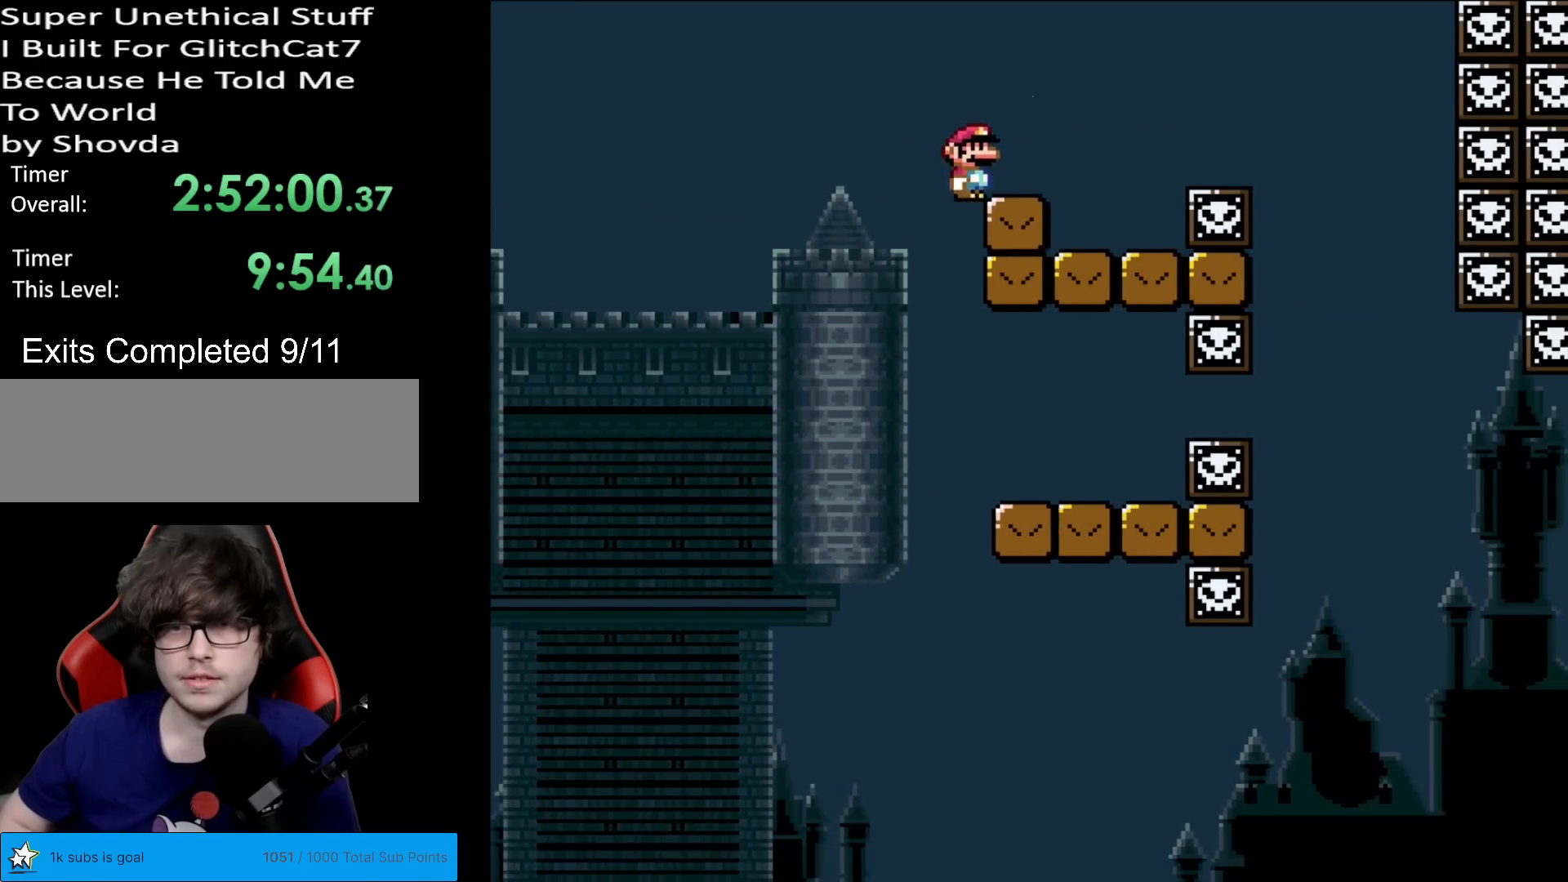
{"buttons": ["X", "DPAD_RIGHT"], "events": [[84, "B", "up"], [100, "Y", "up"], [134, "X", "down"], [150, "DPAD_RIGHT", "up"], [167, "DPAD_LEFT", "down"], [267, "DPAD_LEFT", "up"], [284, "DPAD_RIGHT", "down"], [334, "A", "down"], [451, "A", "up"]]}
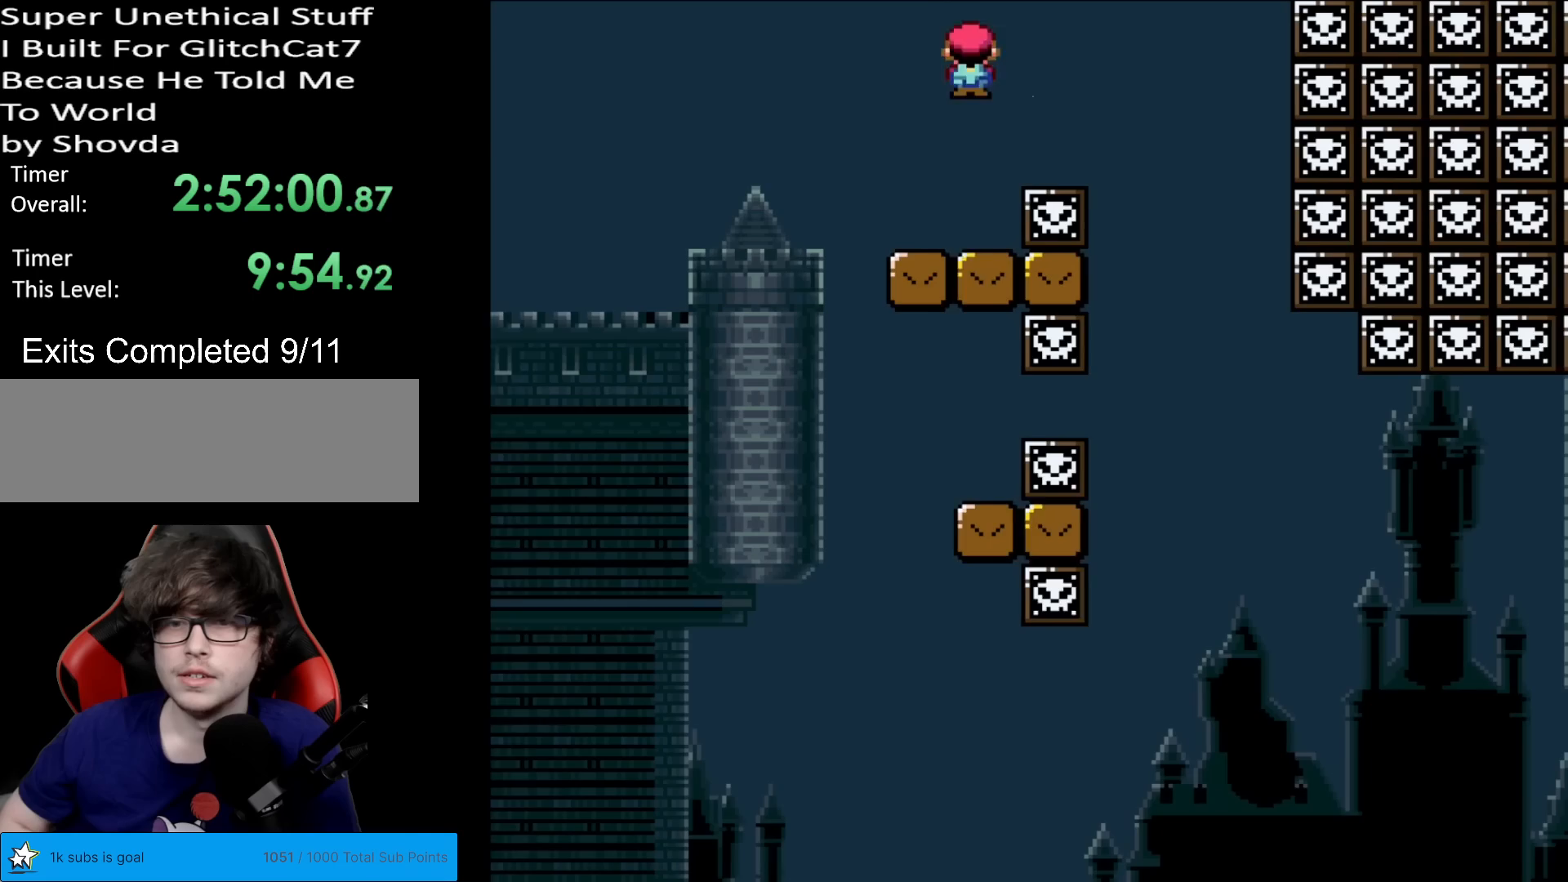
{"buttons": ["Y", "DPAD_RIGHT"], "events": [[33, "A", "down"], [133, "A", "up"], [200, "X", "up"], [250, "Y", "down"], [350, "DPAD_RIGHT", "up"], [367, "DPAD_UP", "down"], [384, "DPAD_LEFT", "down"], [384, "DPAD_UP", "up"], [467, "DPAD_LEFT", "up"], [467, "DPAD_RIGHT", "down"]]}
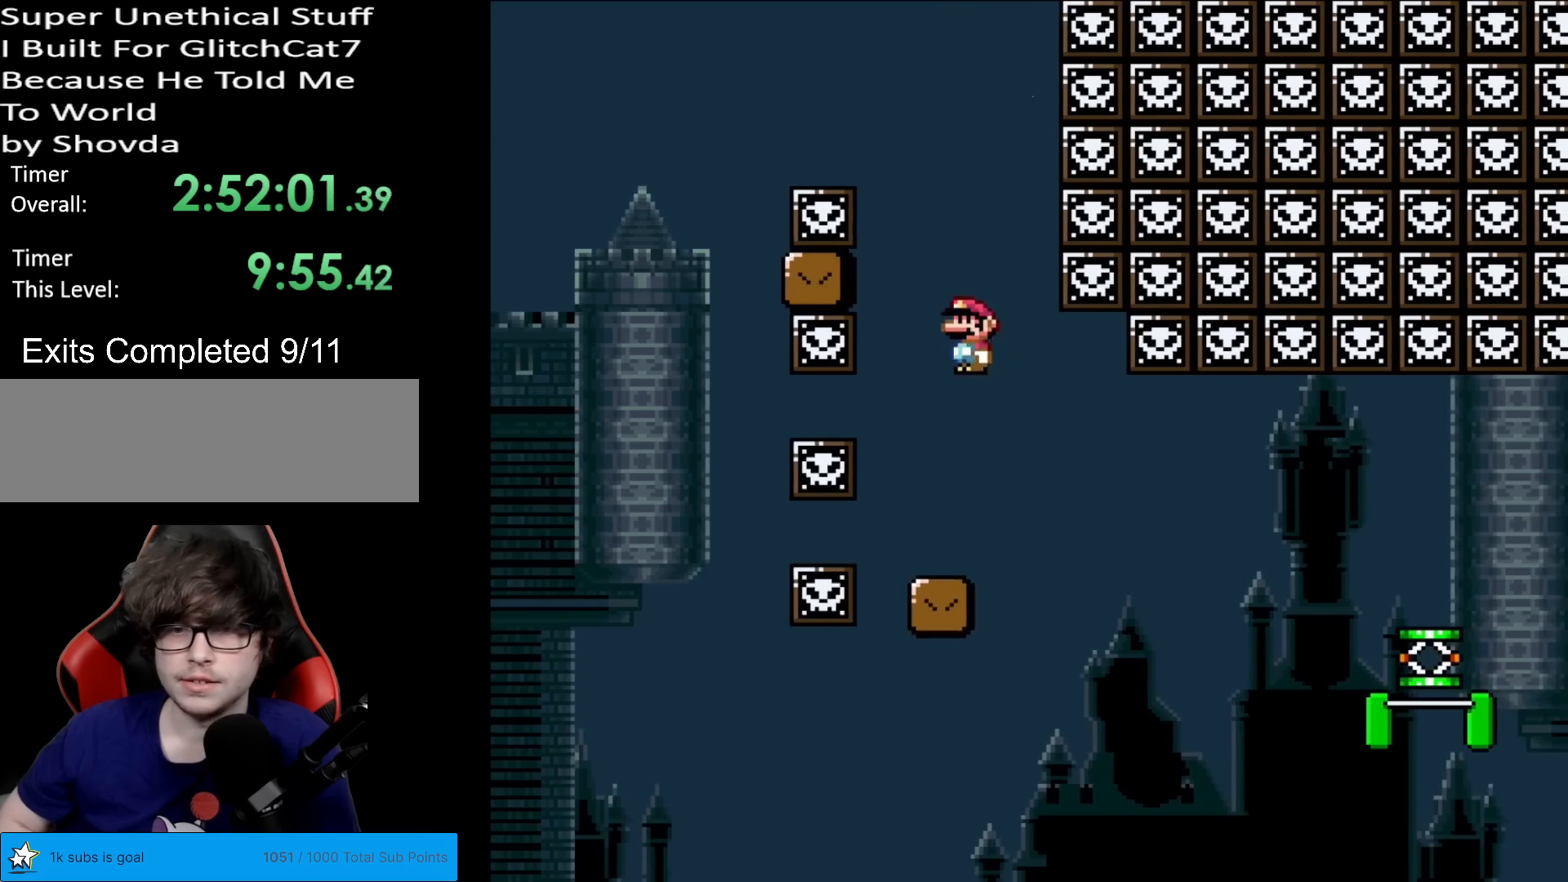
{"buttons": ["Y"], "events": [[184, "DPAD_RIGHT", "up"], [351, "DPAD_RIGHT", "down"], [417, "DPAD_RIGHT", "up"]]}
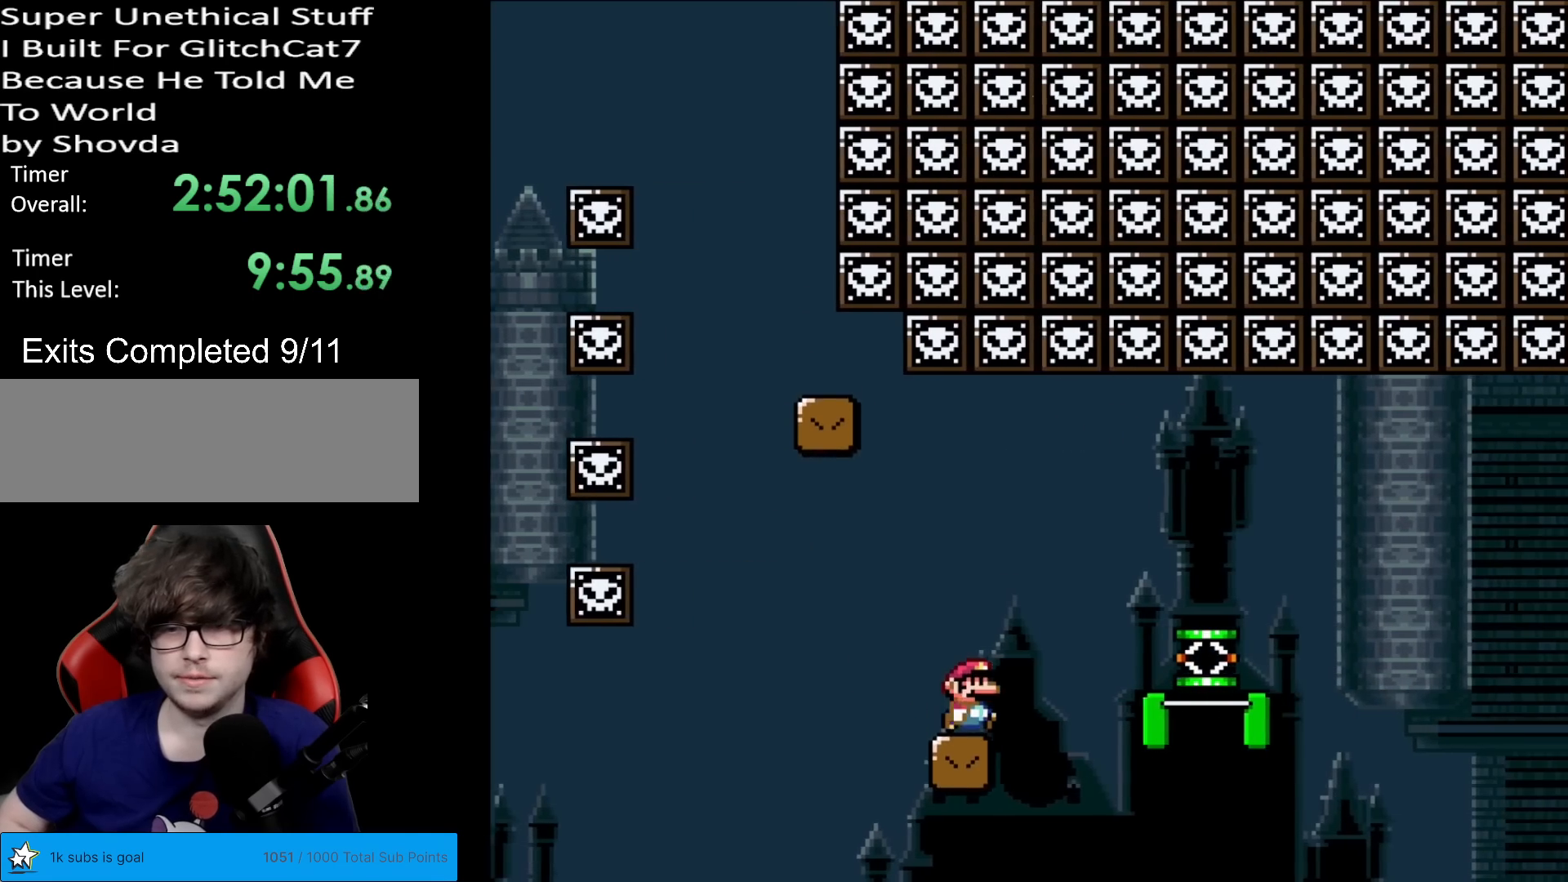
{"buttons": ["B", "Y", "DPAD_RIGHT"], "events": [[134, "DPAD_RIGHT", "down"], [367, "B", "down"]]}
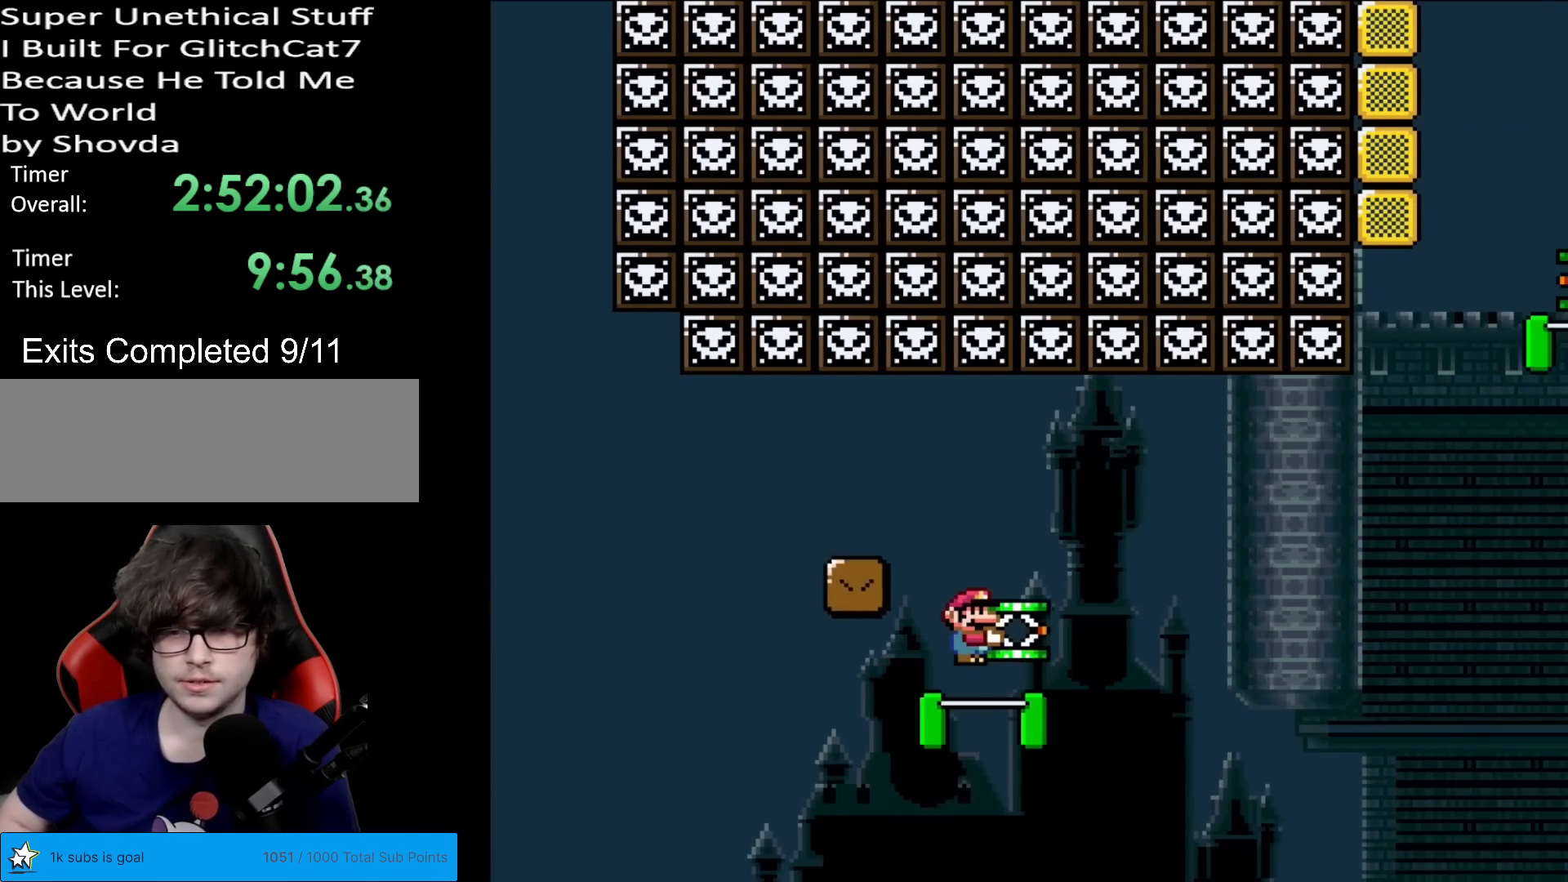
{"buttons": ["Y", "DPAD_LEFT"], "events": [[417, "B", "up"], [450, "DPAD_RIGHT", "up"], [467, "DPAD_LEFT", "down"]]}